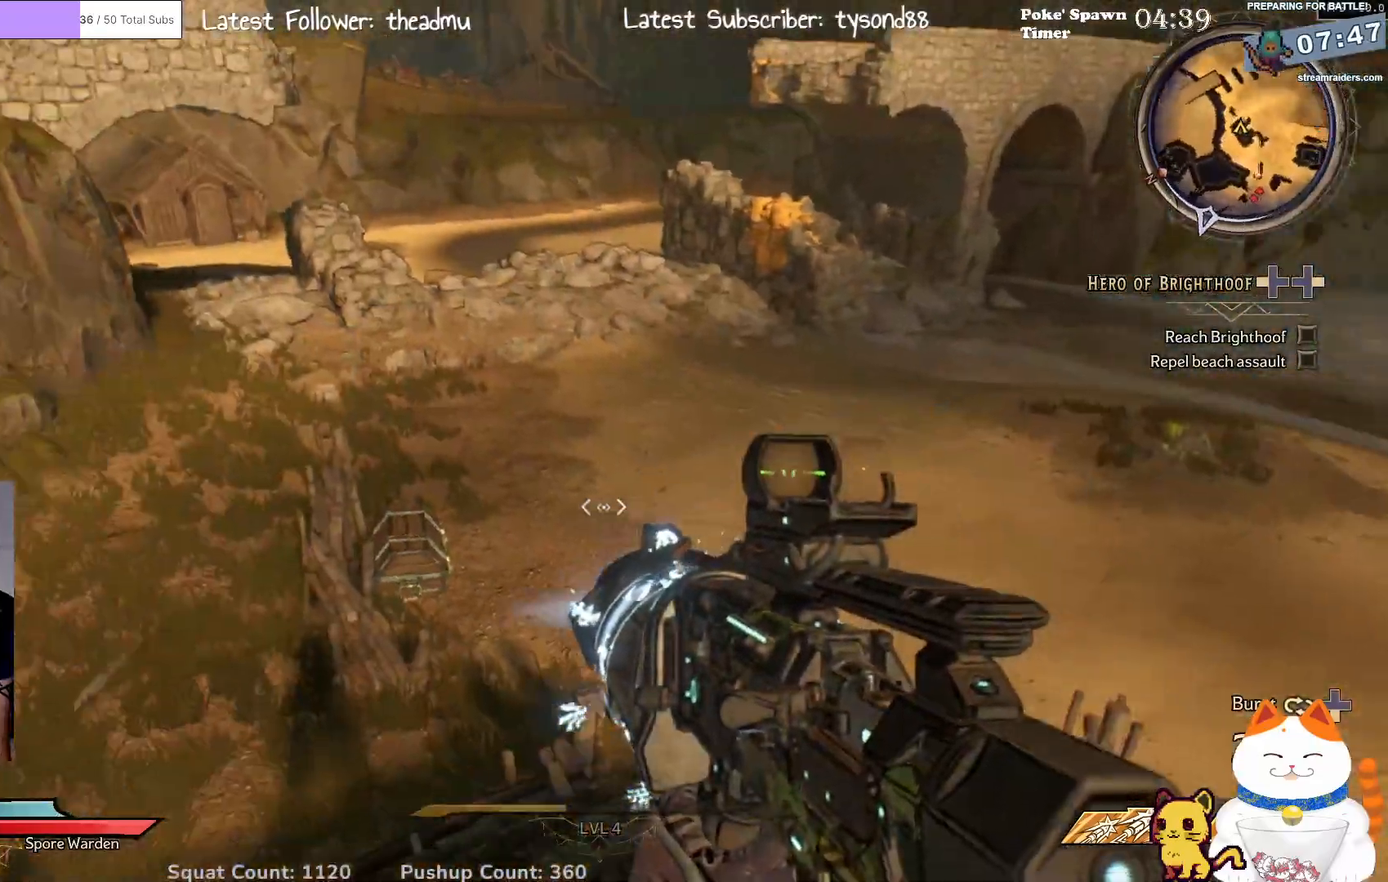
Gameplay with a controller (Xbox layout); each line is a JSON object with the inputs held at the frame after it. "events" lists button and stick changes between this image and that frame as [ms after this image, input, new state], when the widget could be followed in between.
{"buttons": [], "left_stick": "center", "right_stick": "right", "events": [[17, "right_stick", "center"], [217, "right_stick", "right"]]}
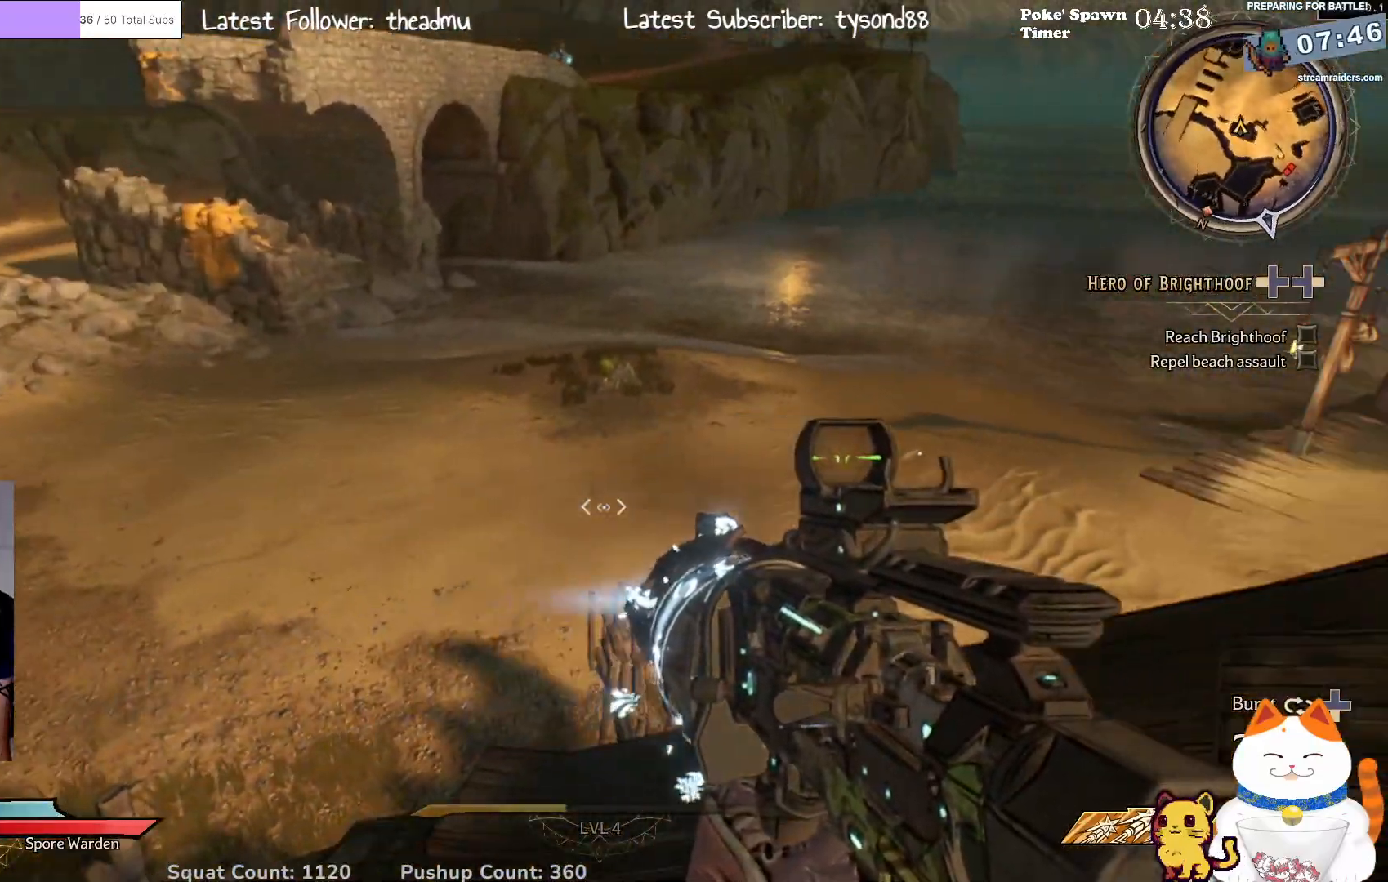
{"buttons": [], "left_stick": "center", "right_stick": "up-right", "events": [[17, "right_stick", "center"], [150, "right_stick", "right"], [383, "right_stick", "up-right"]]}
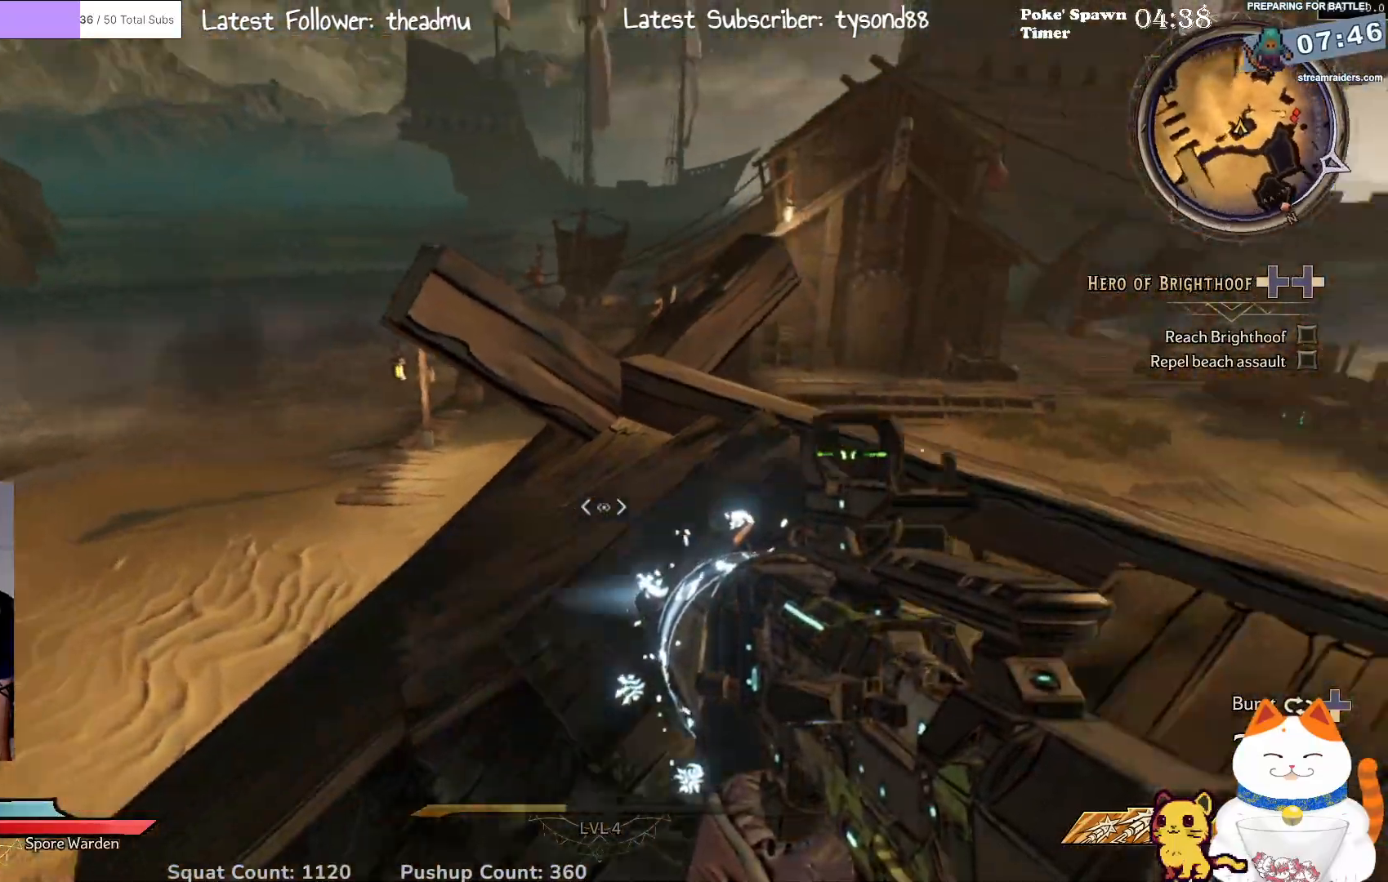
{"buttons": ["L2"], "left_stick": "center", "right_stick": "center", "events": [[367, "L2", "down"], [433, "right_stick", "center"]]}
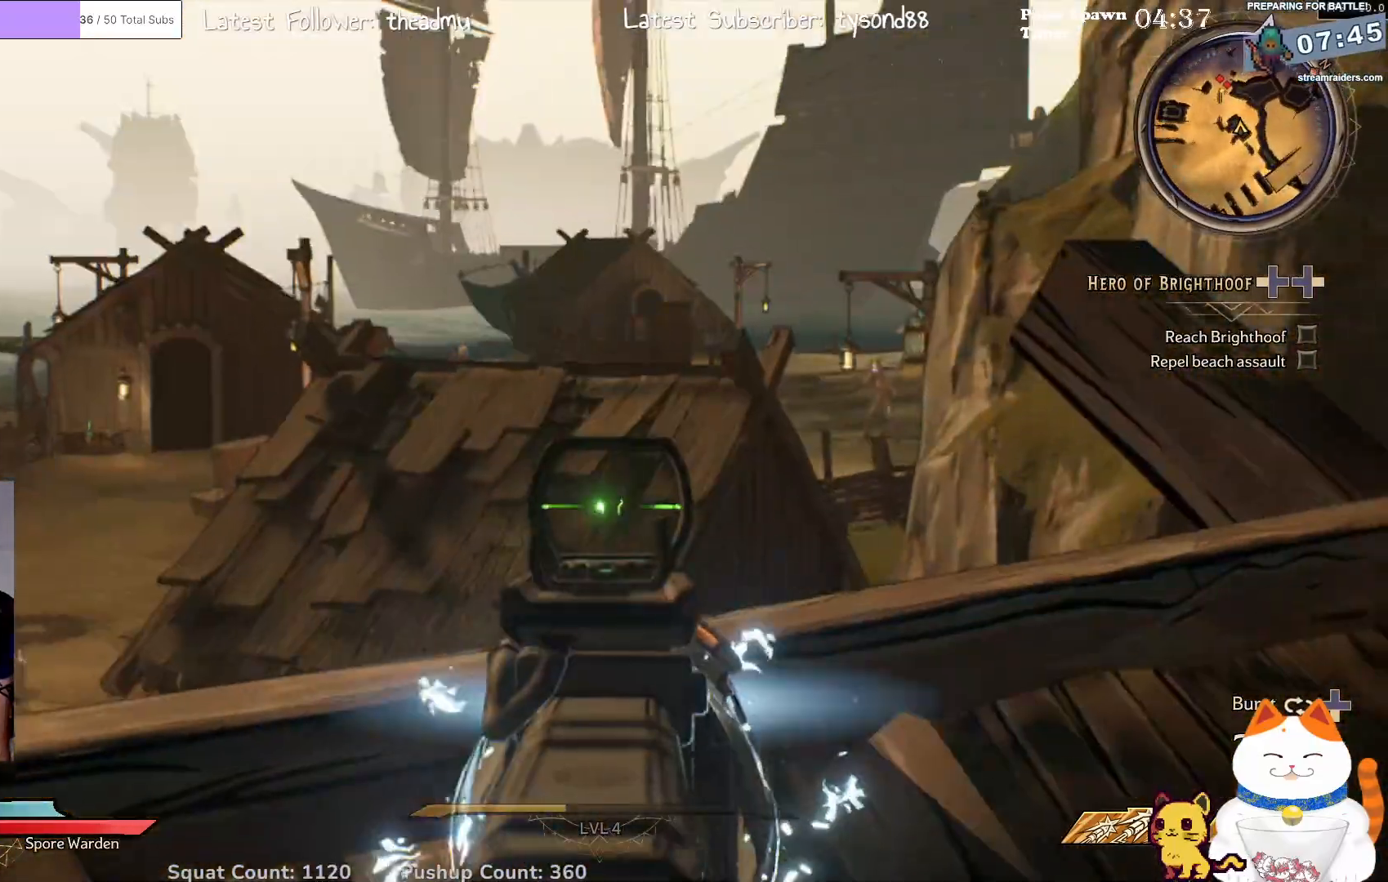
{"buttons": ["L2"], "left_stick": "center", "right_stick": "center", "events": [[183, "right_stick", "left"], [367, "right_stick", "down-left"], [483, "right_stick", "center"]]}
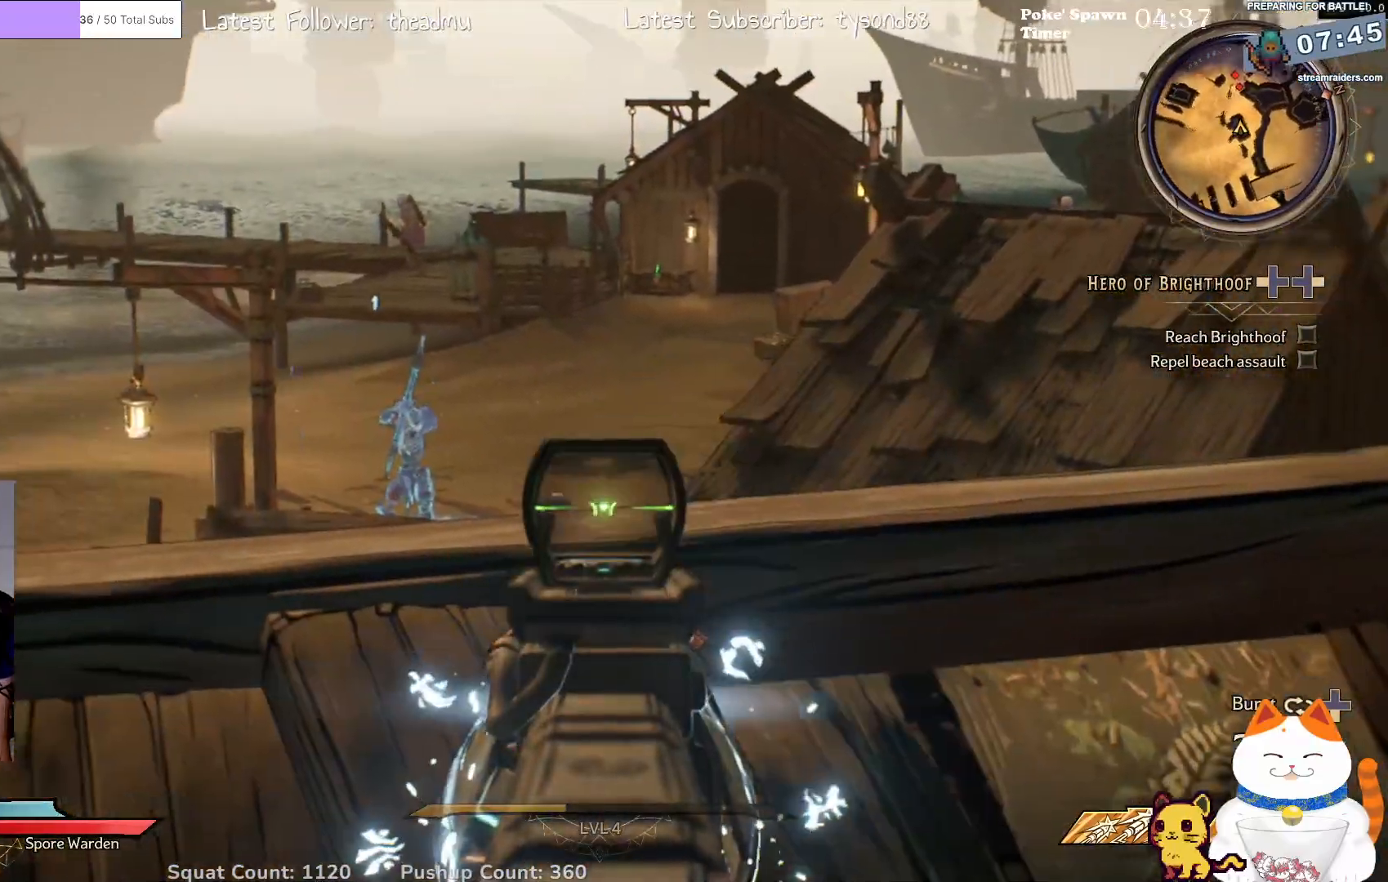
{"buttons": ["L2"], "left_stick": "up", "right_stick": "center", "events": [[167, "right_stick", "down"], [200, "left_stick", "up"], [500, "right_stick", "center"]]}
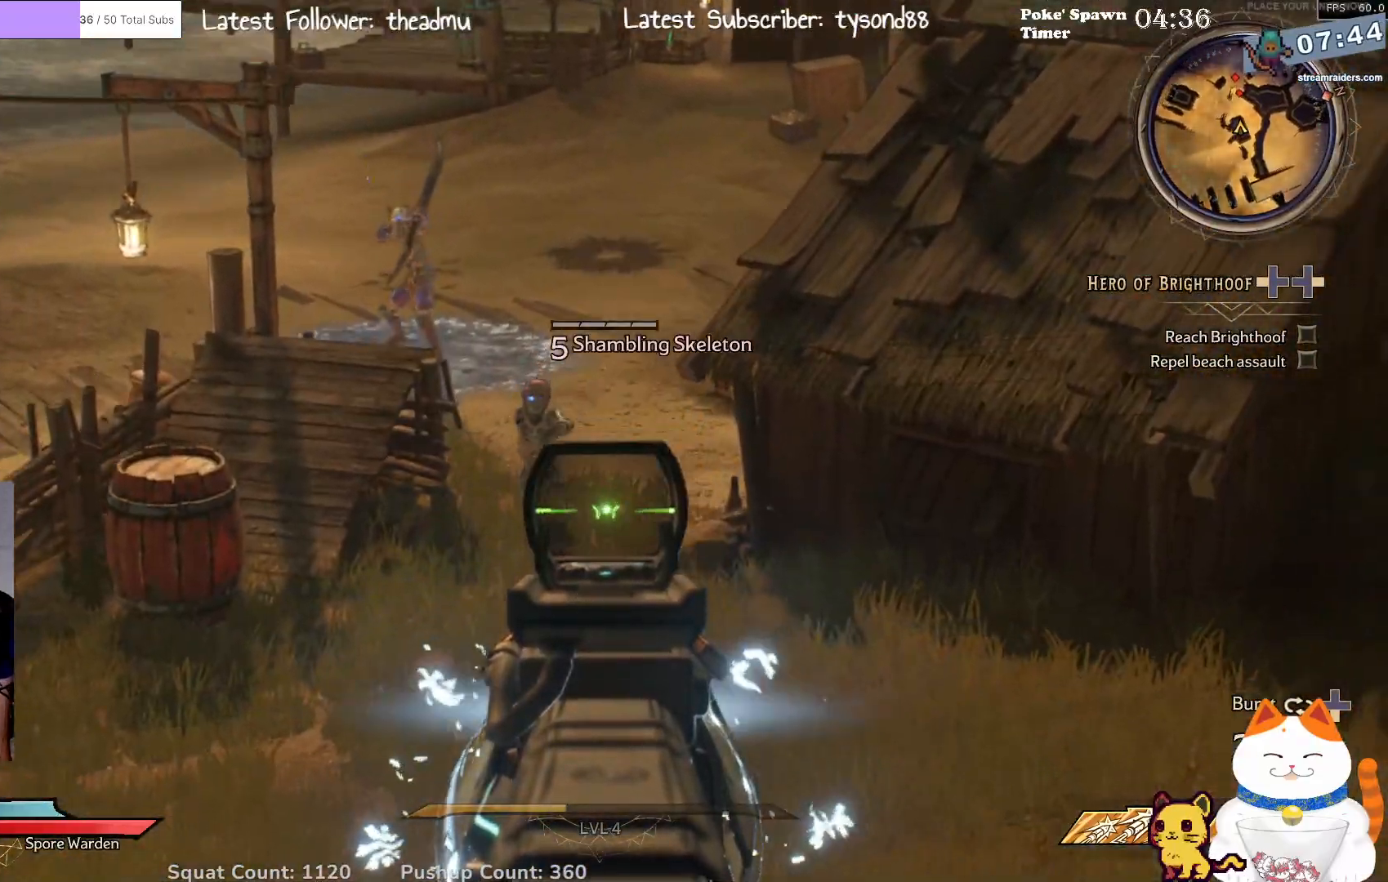
{"buttons": ["L2", "R2"], "left_stick": "center", "right_stick": "center", "events": [[17, "left_stick", "center"], [417, "R2", "down"]]}
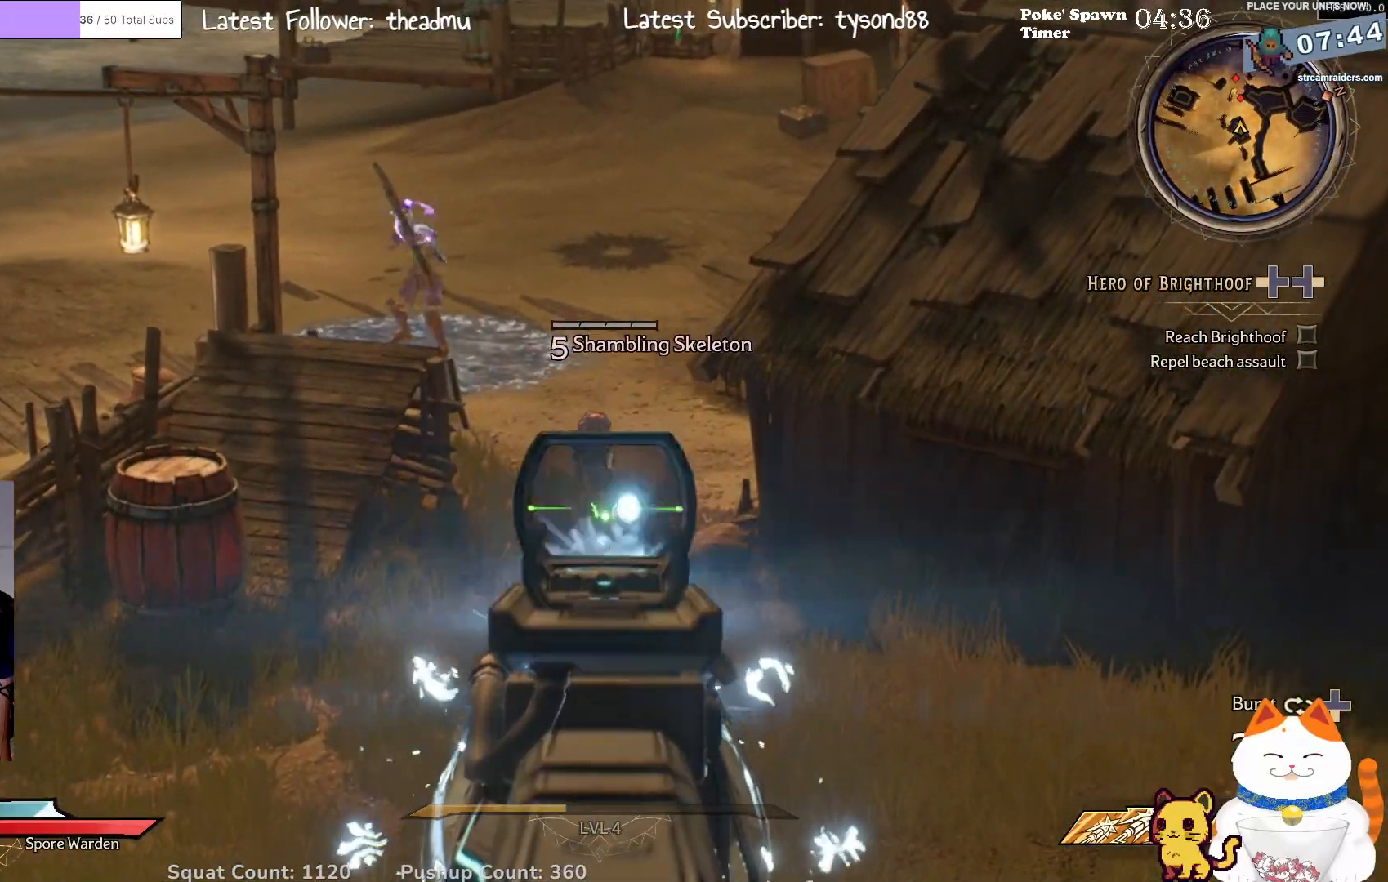
{"buttons": ["L2"], "left_stick": "down", "right_stick": "center", "events": [[67, "R2", "up"], [267, "R2", "down"], [417, "R2", "up"], [450, "left_stick", "down"]]}
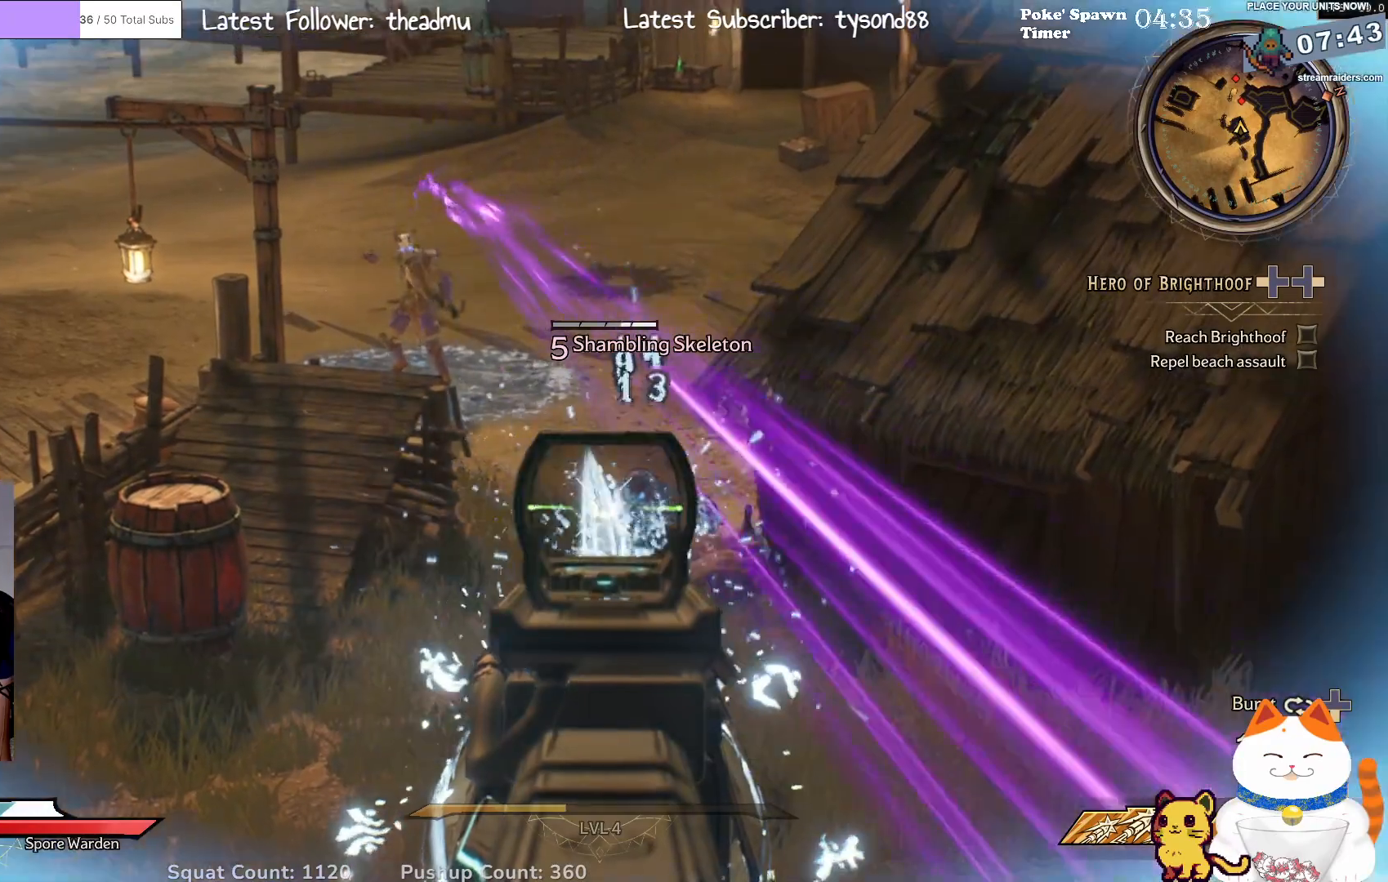
{"buttons": ["L2"], "left_stick": "right", "right_stick": "center", "events": [[283, "R2", "down"], [283, "left_stick", "center"], [417, "R2", "up"], [467, "left_stick", "right"]]}
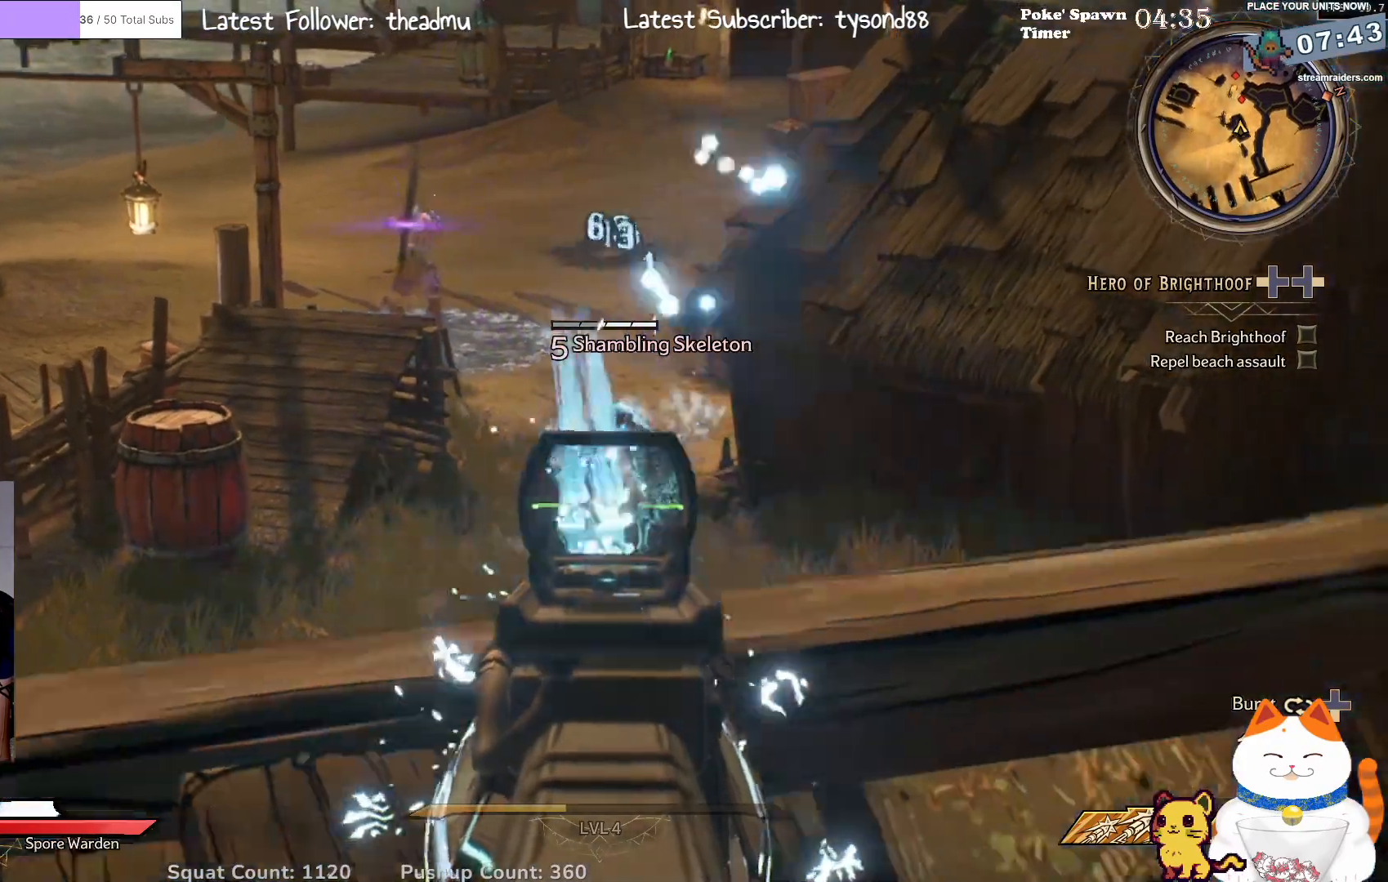
{"buttons": ["L2"], "left_stick": "right", "right_stick": "up", "events": [[117, "left_stick", "center"], [417, "right_stick", "up"], [450, "left_stick", "right"]]}
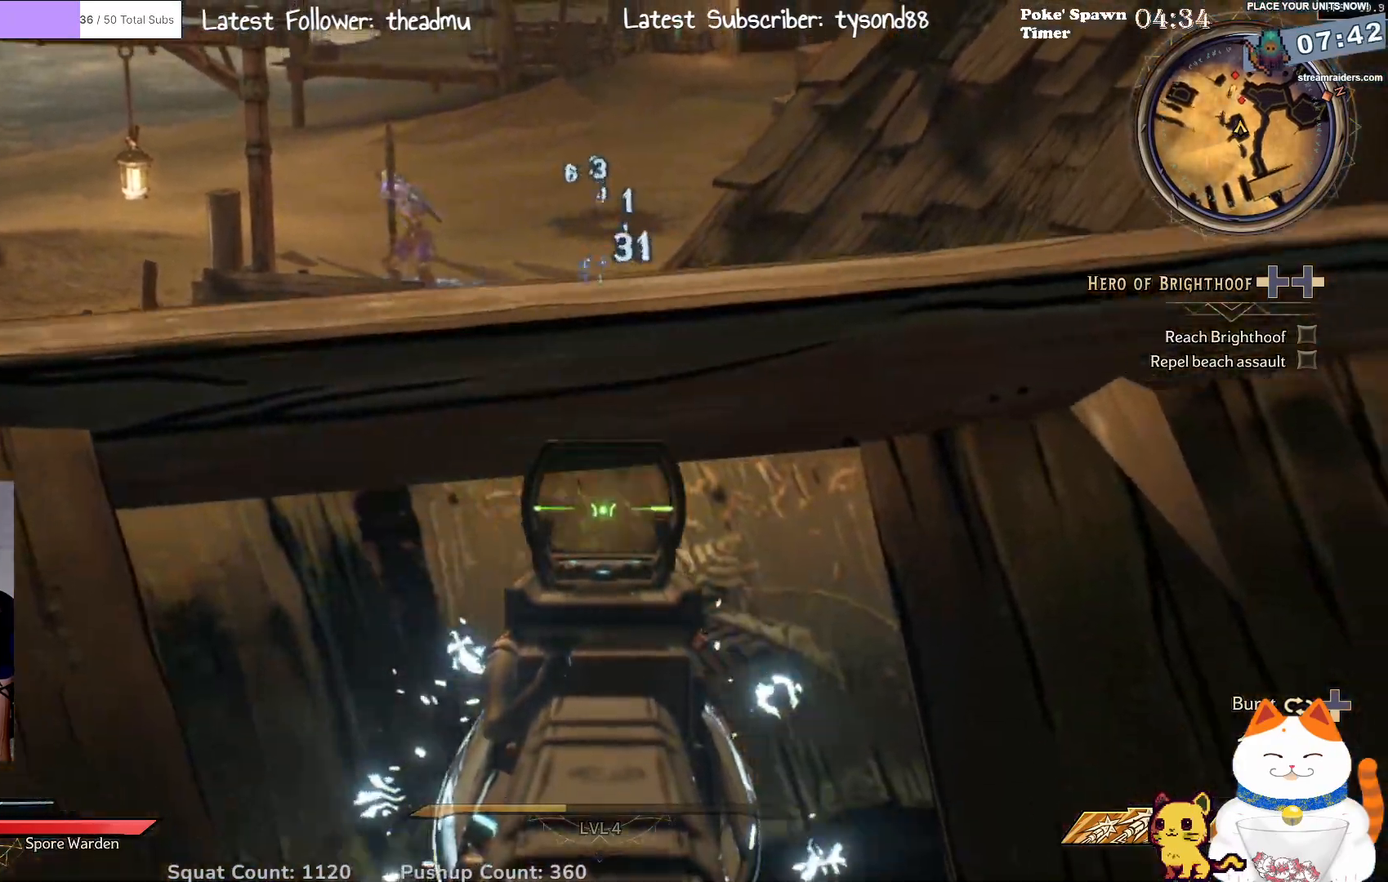
{"buttons": ["L2"], "left_stick": "right", "right_stick": "down", "events": [[67, "left_stick", "up"], [150, "right_stick", "center"], [300, "R2", "down"], [300, "left_stick", "center"], [300, "right_stick", "down"], [450, "R2", "up"], [467, "left_stick", "right"]]}
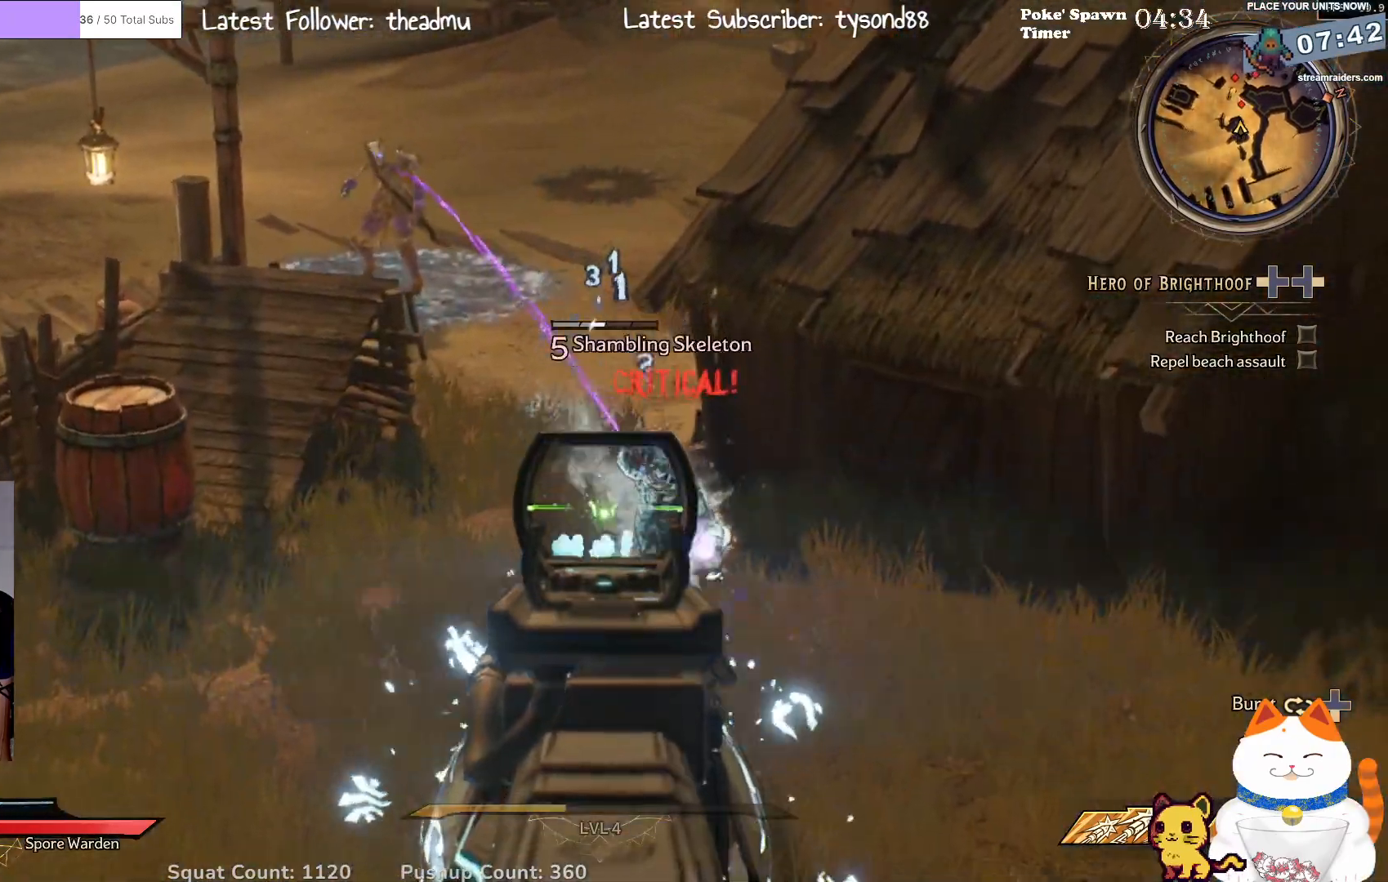
{"buttons": ["L2"], "left_stick": "center", "right_stick": "center", "events": [[67, "left_stick", "center"], [167, "right_stick", "center"], [250, "R2", "down"], [300, "left_stick", "right"], [417, "R2", "up"], [433, "left_stick", "center"]]}
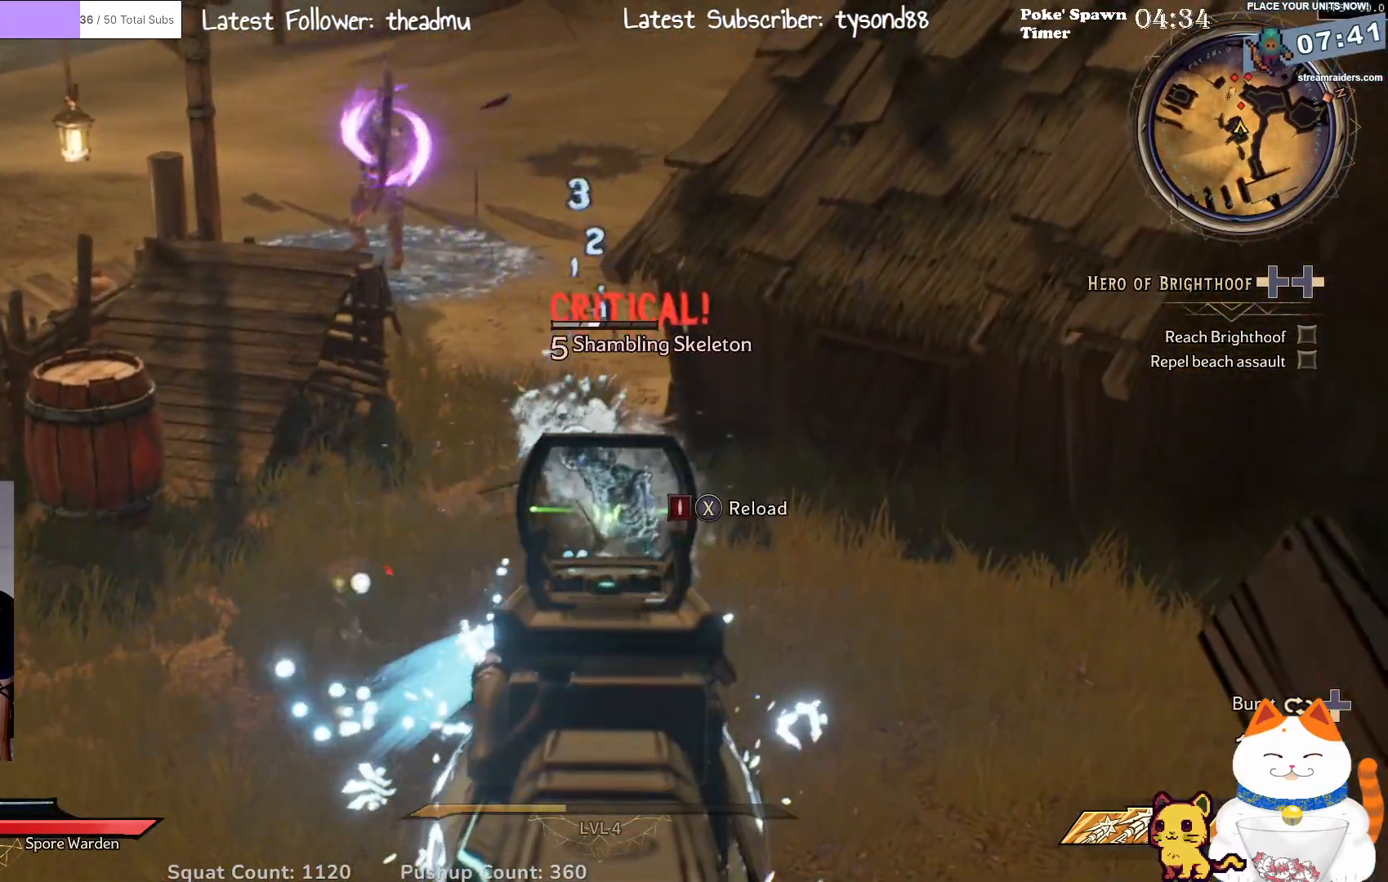
{"buttons": ["L2"], "left_stick": "center", "right_stick": "center", "events": [[183, "R2", "down"], [350, "R2", "up"], [367, "left_stick", "right"], [433, "left_stick", "center"]]}
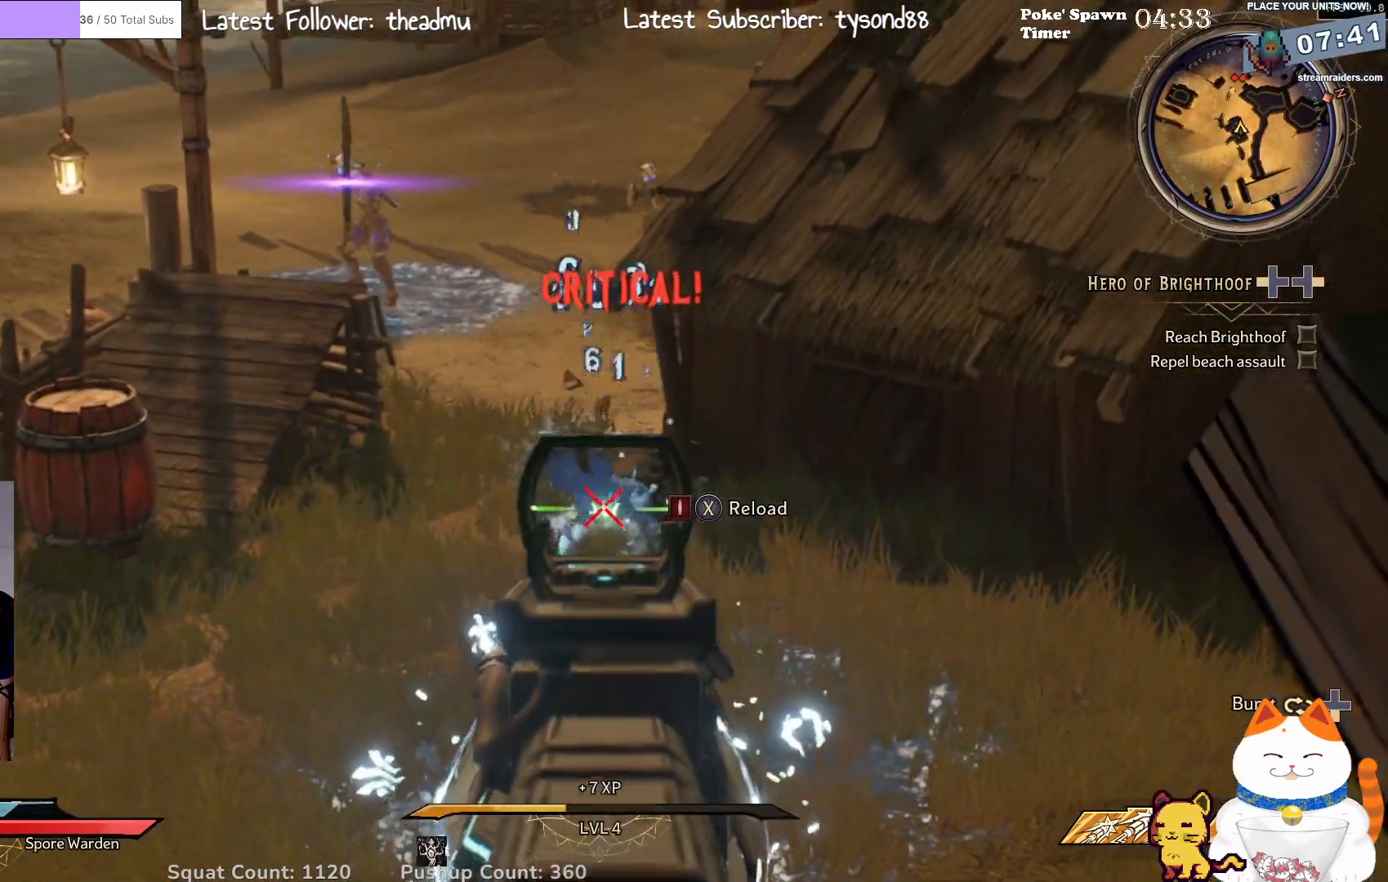
{"buttons": ["L2"], "left_stick": "down-left", "right_stick": "up", "events": [[183, "R2", "down"], [317, "R2", "up"], [367, "left_stick", "down-left"], [467, "right_stick", "up"]]}
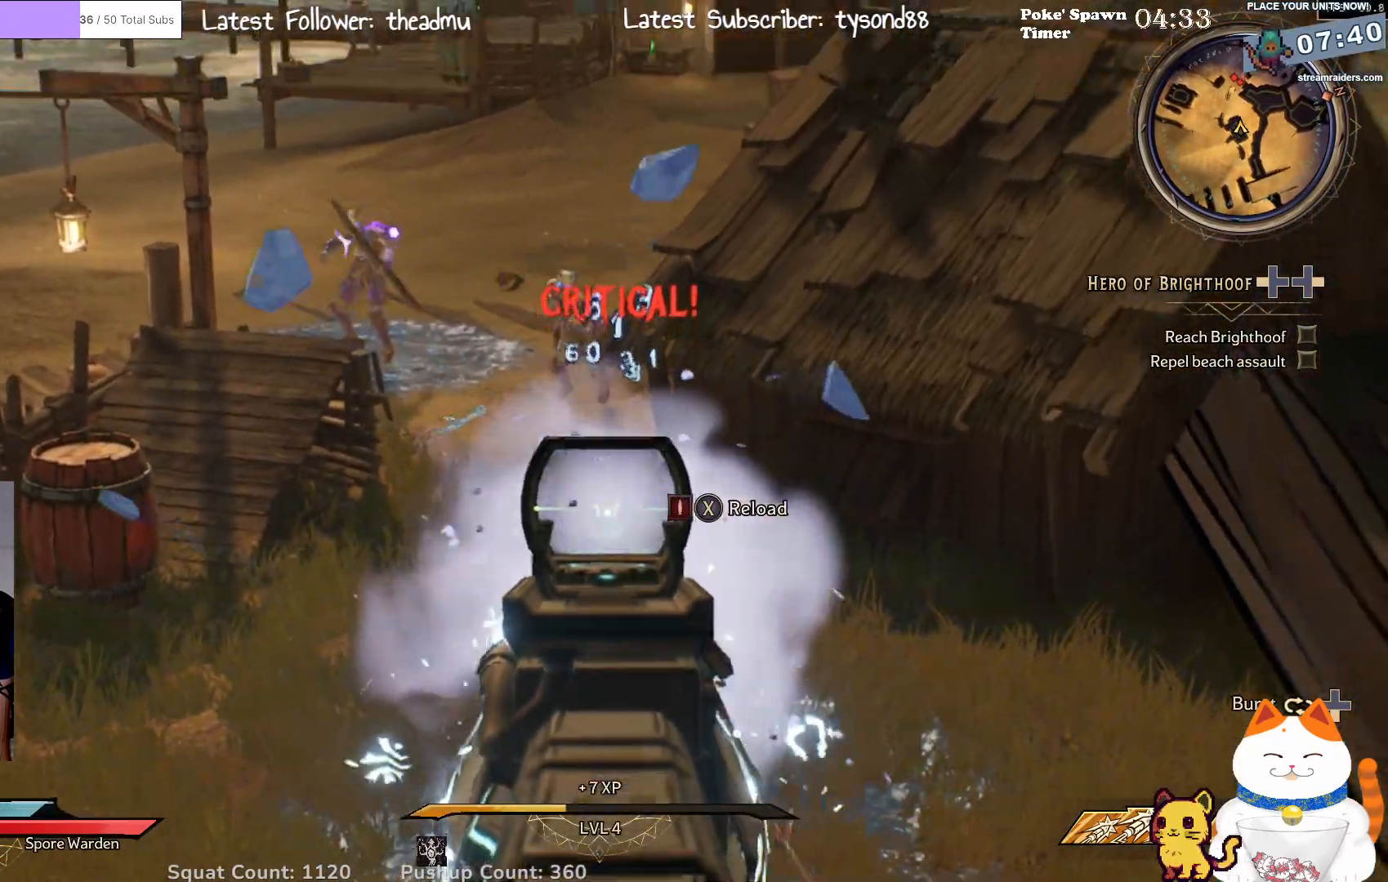
{"buttons": ["L2"], "left_stick": "center", "right_stick": "center", "events": [[100, "right_stick", "up-left"], [300, "right_stick", "center"], [350, "left_stick", "down"], [483, "left_stick", "center"]]}
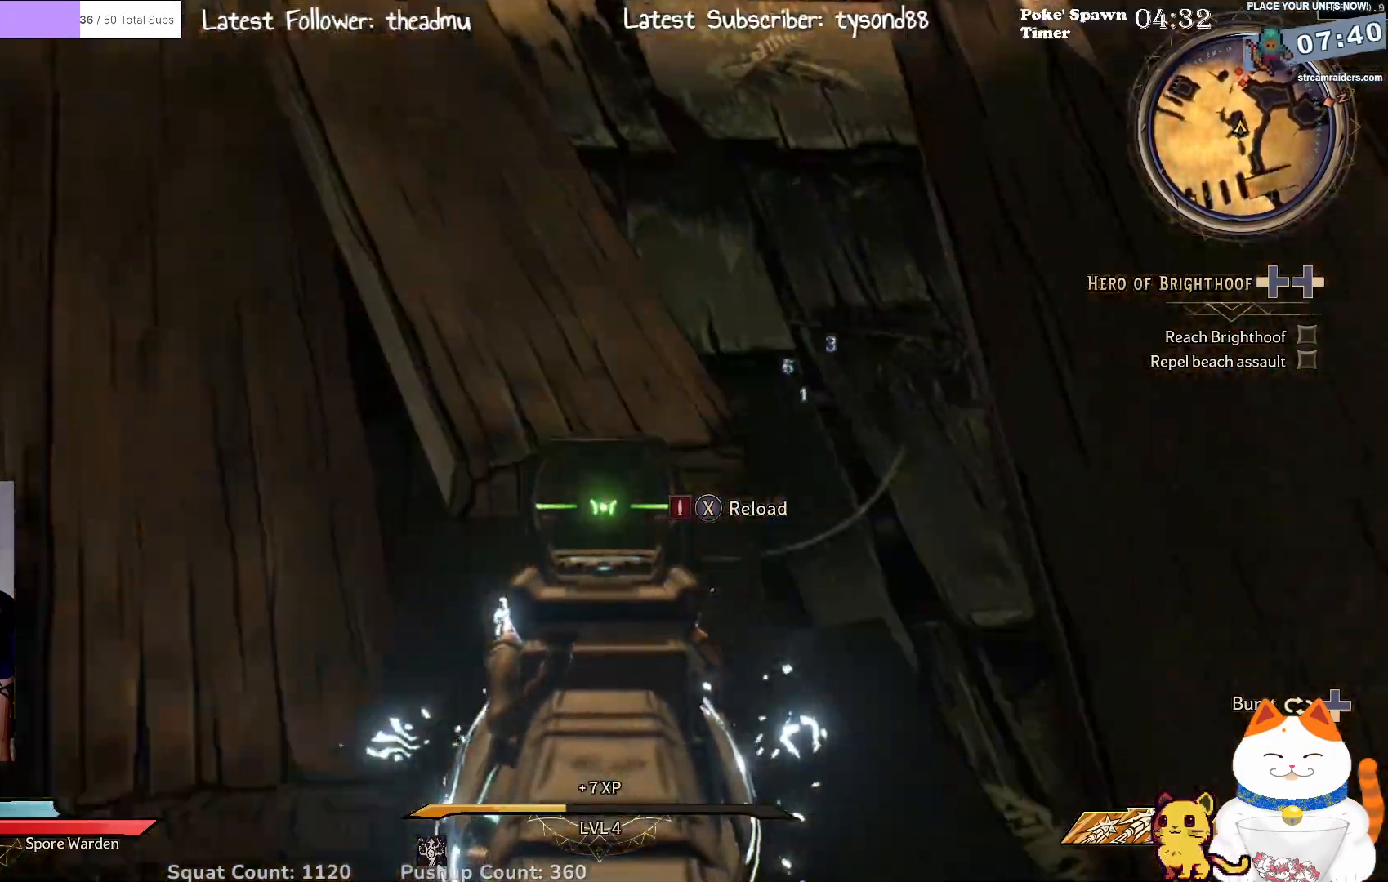
{"buttons": ["L2"], "left_stick": "center", "right_stick": "center", "events": [[200, "X", "down"], [300, "X", "up"]]}
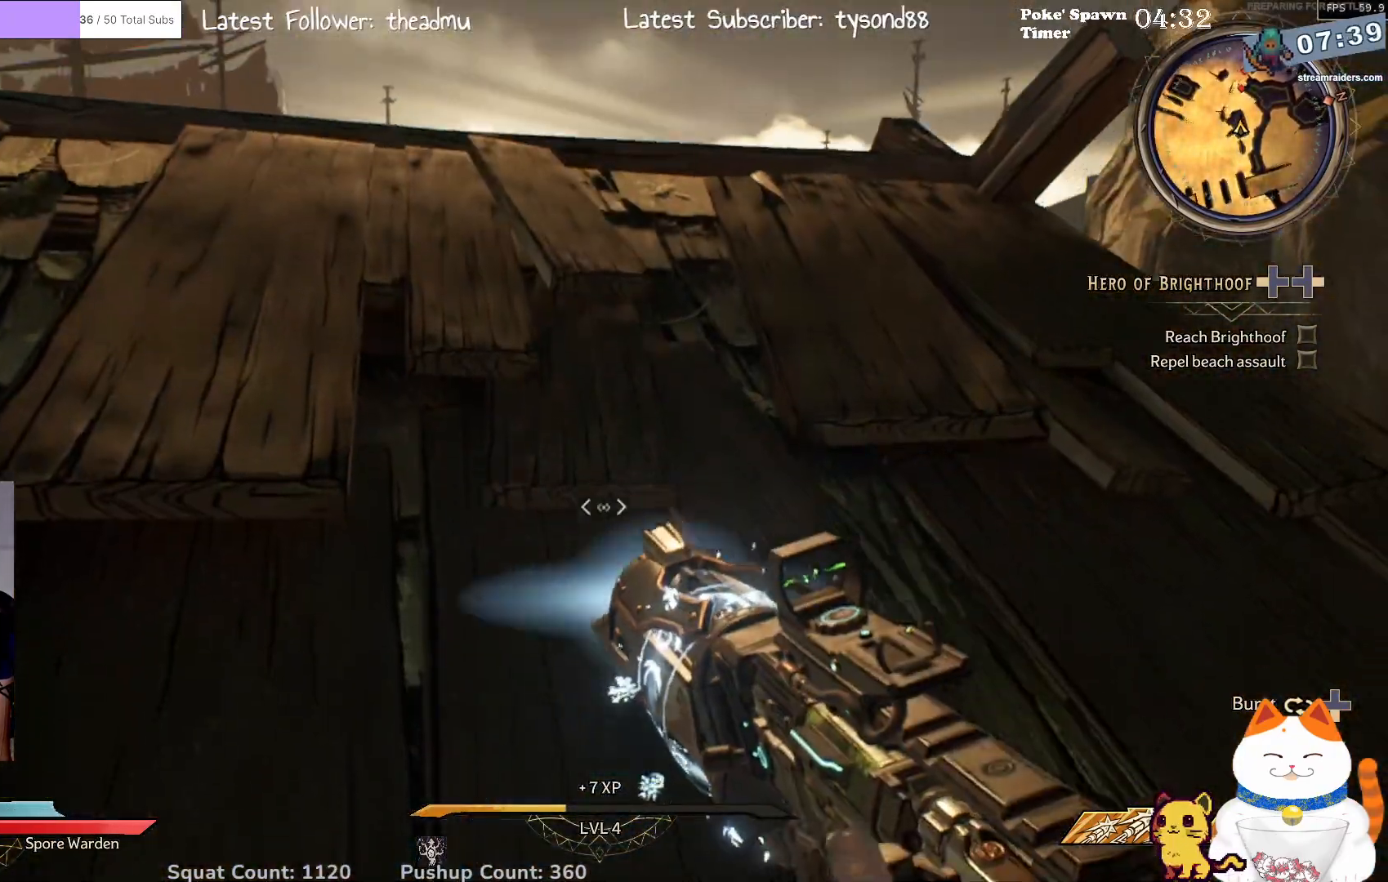
{"buttons": ["L2"], "left_stick": "center", "right_stick": "center", "events": [[117, "left_stick", "right"], [150, "right_stick", "up-left"], [317, "left_stick", "center"], [350, "right_stick", "center"]]}
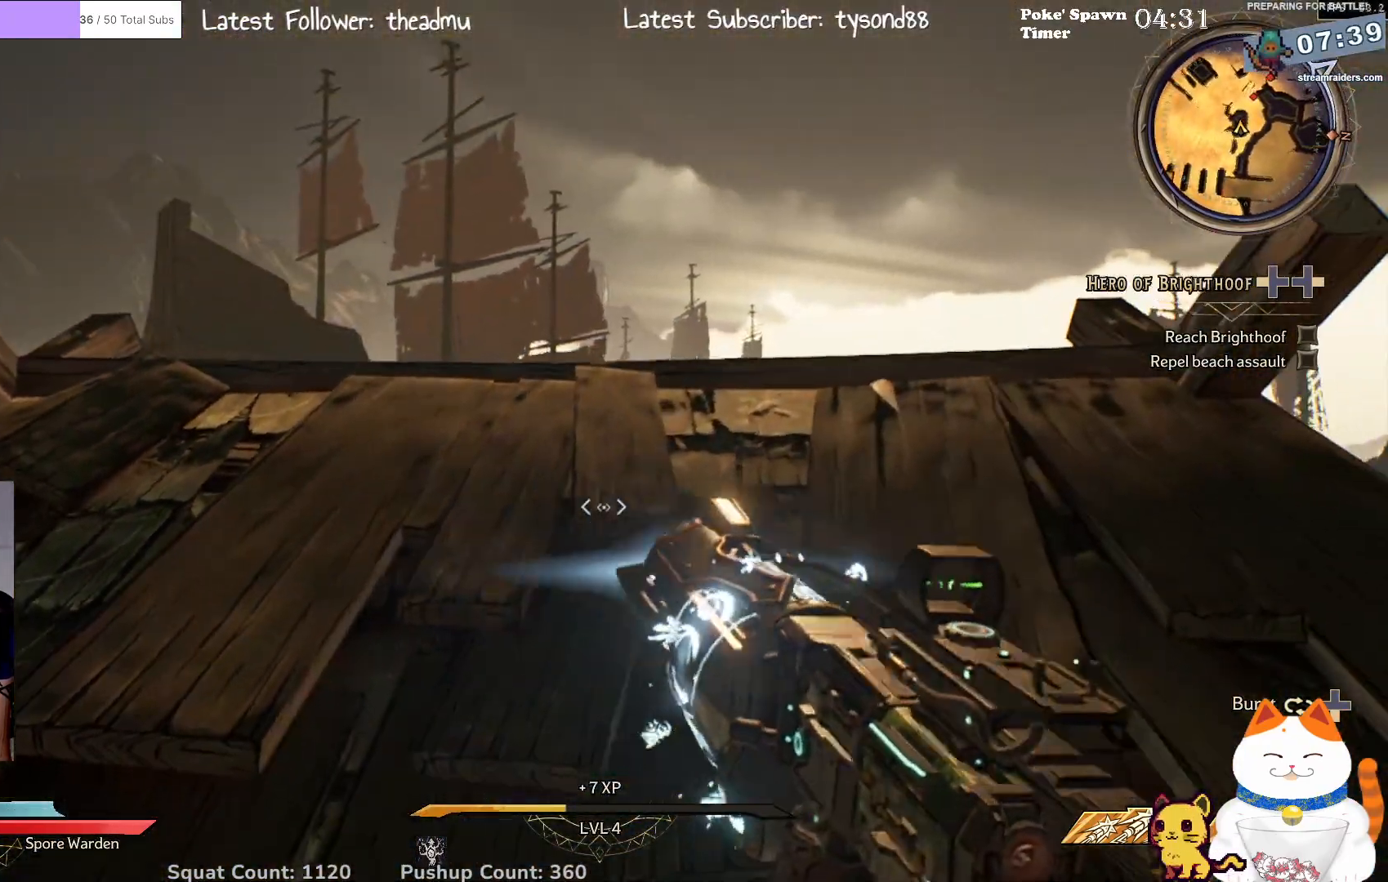
{"buttons": ["L2"], "left_stick": "center", "right_stick": "center", "events": []}
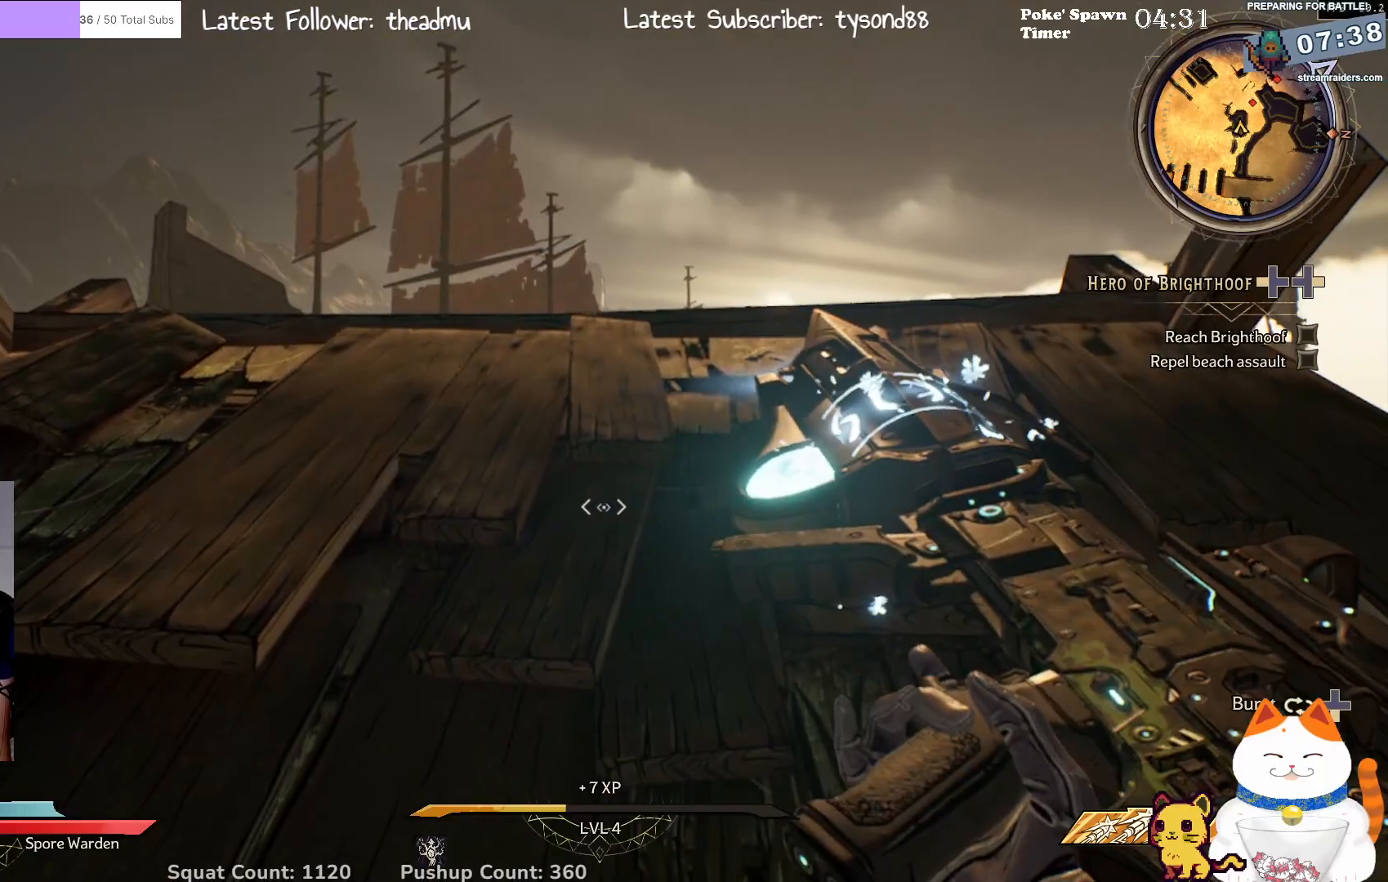
{"buttons": ["L2"], "left_stick": "center", "right_stick": "center", "events": []}
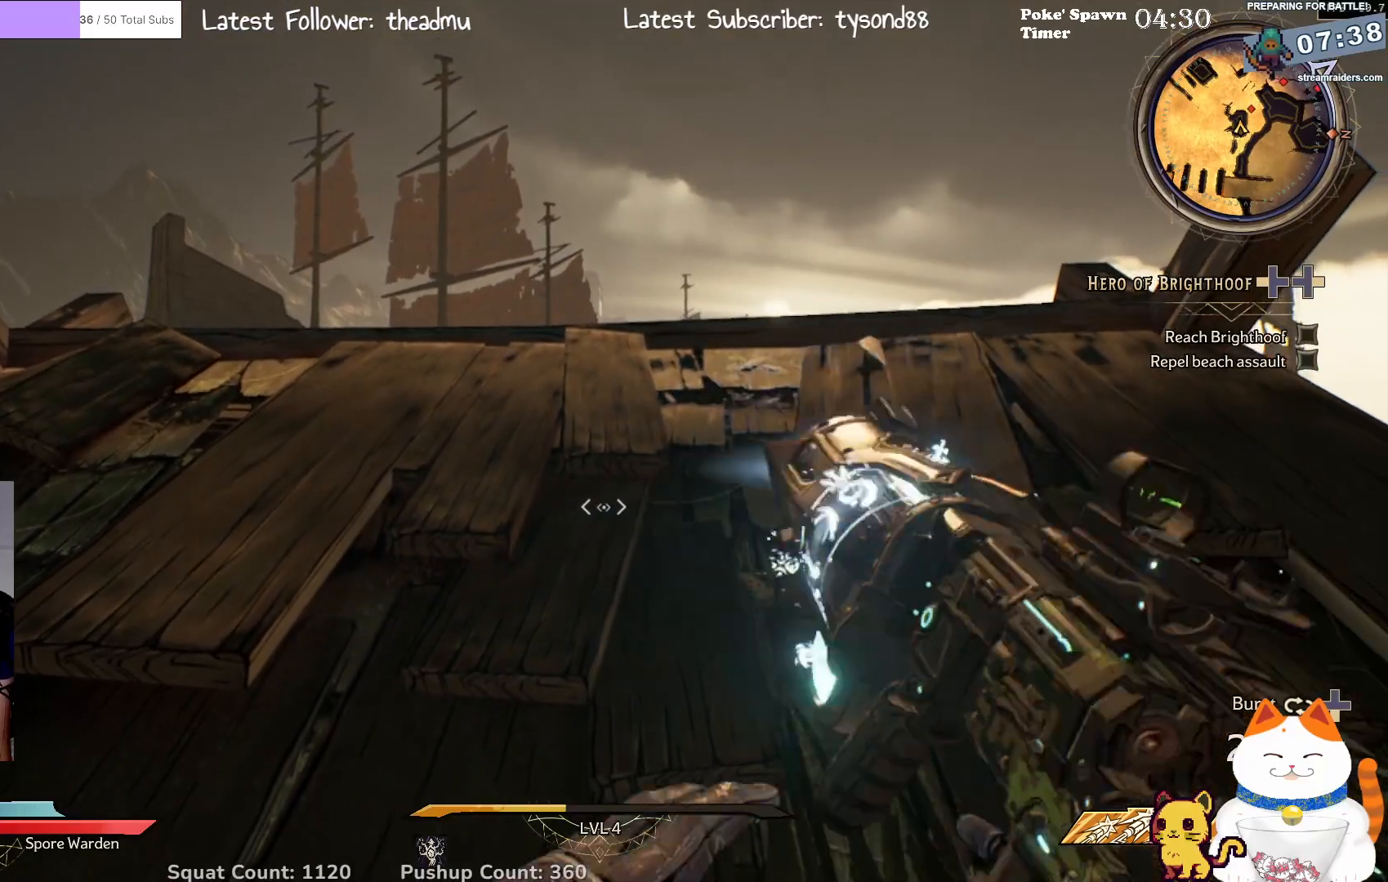
{"buttons": ["L2"], "left_stick": "center", "right_stick": "down-right", "events": [[450, "right_stick", "down-right"]]}
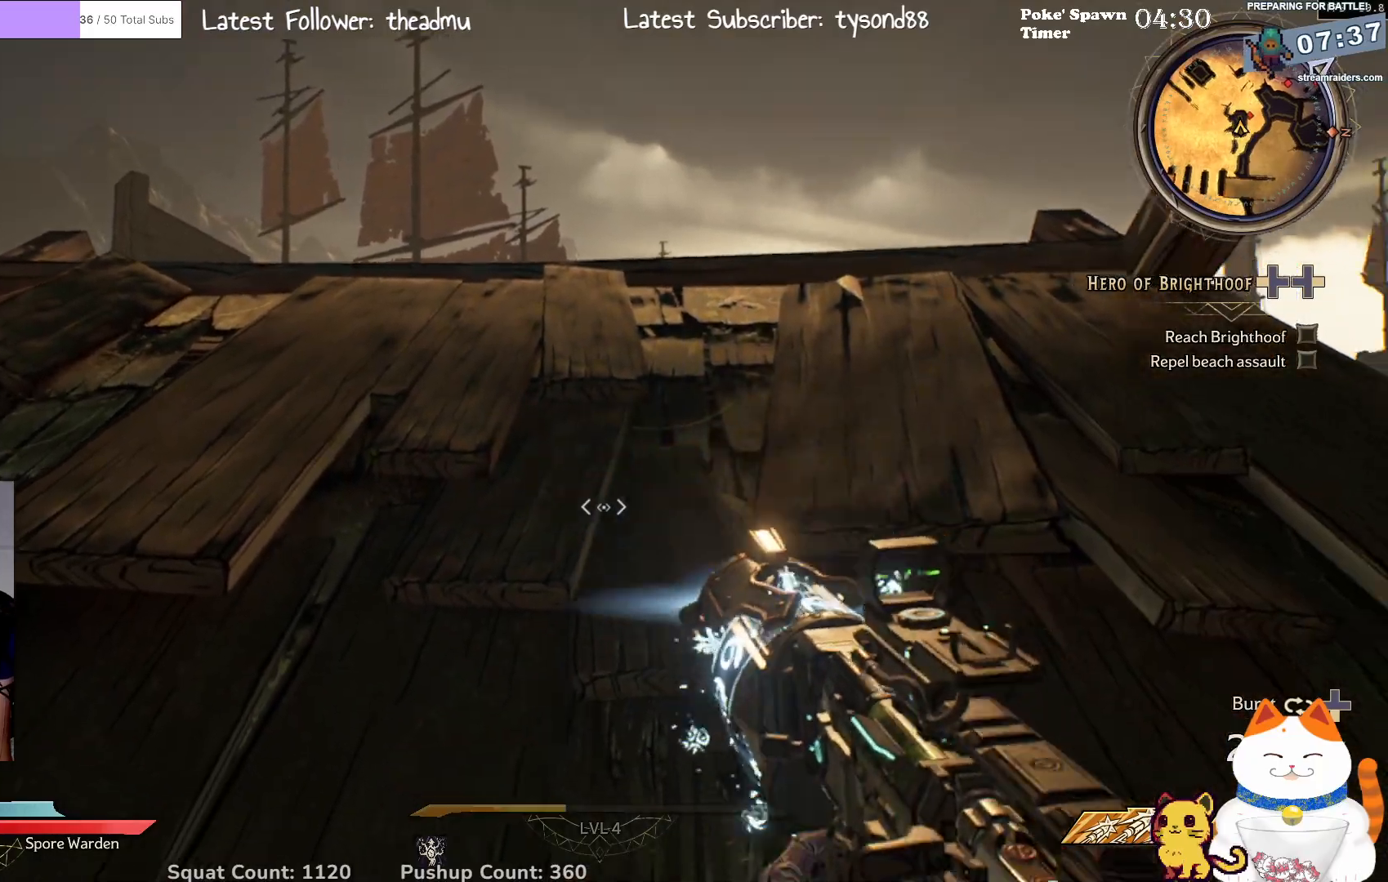
{"buttons": ["L2"], "left_stick": "center", "right_stick": "down-right", "events": [[67, "right_stick", "center"], [117, "left_stick", "up"], [350, "right_stick", "down-right"], [400, "left_stick", "center"]]}
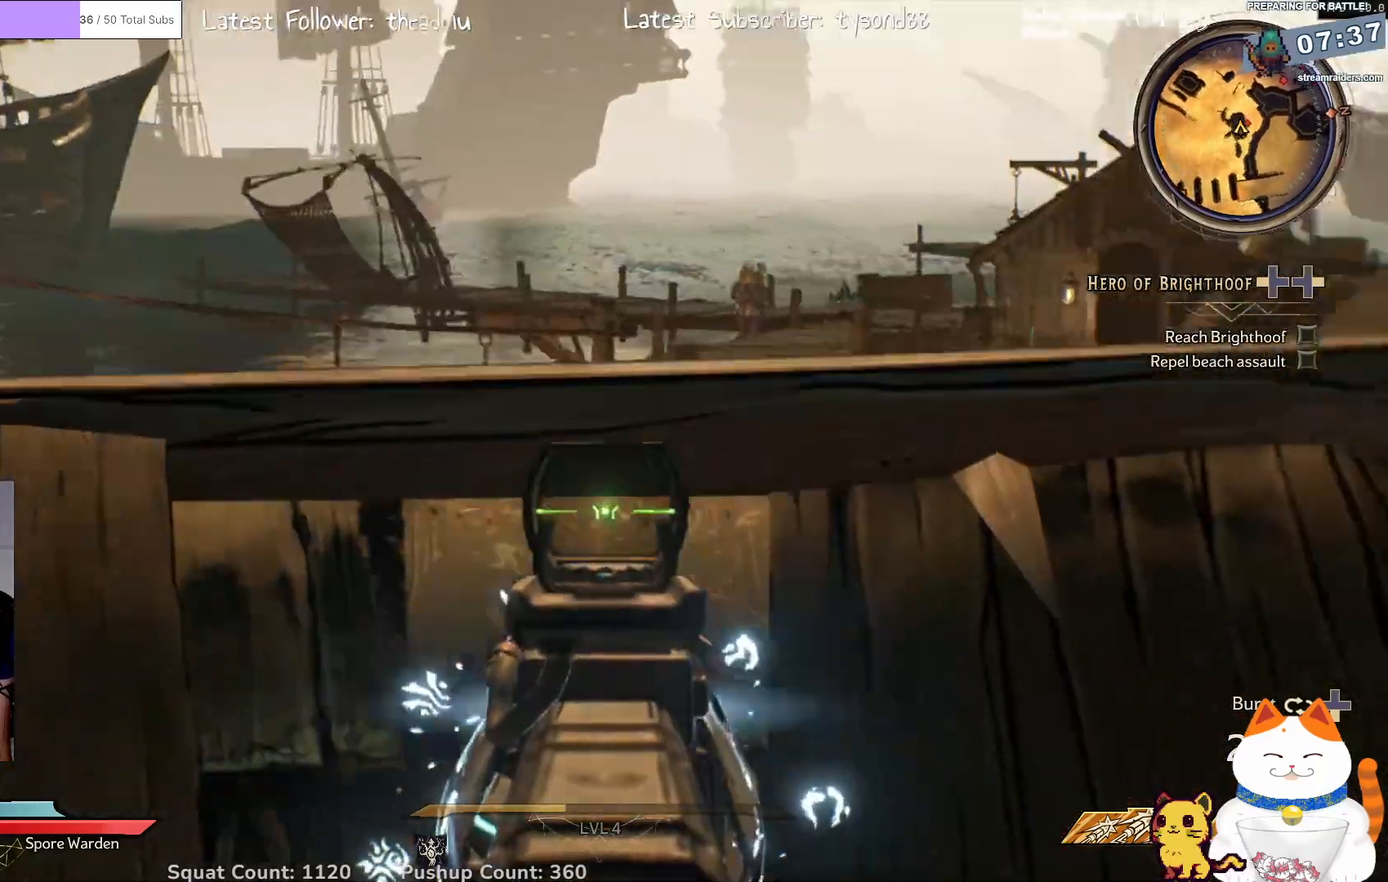
{"buttons": ["L2"], "left_stick": "up", "right_stick": "center", "events": [[17, "right_stick", "center"], [350, "left_stick", "up"]]}
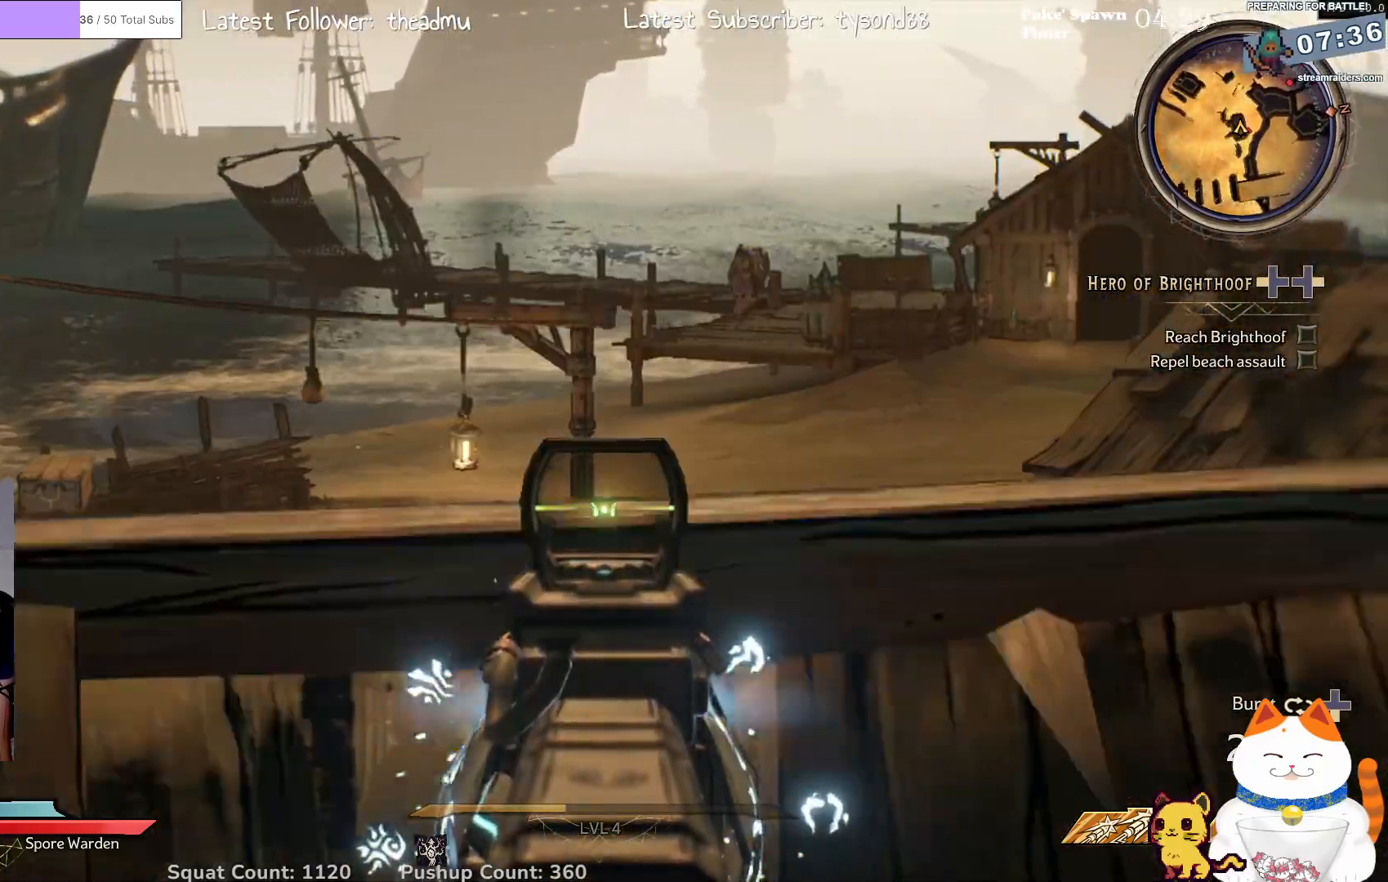
{"buttons": ["L2"], "left_stick": "center", "right_stick": "center", "events": [[33, "left_stick", "center"], [383, "right_stick", "up"], [500, "right_stick", "center"]]}
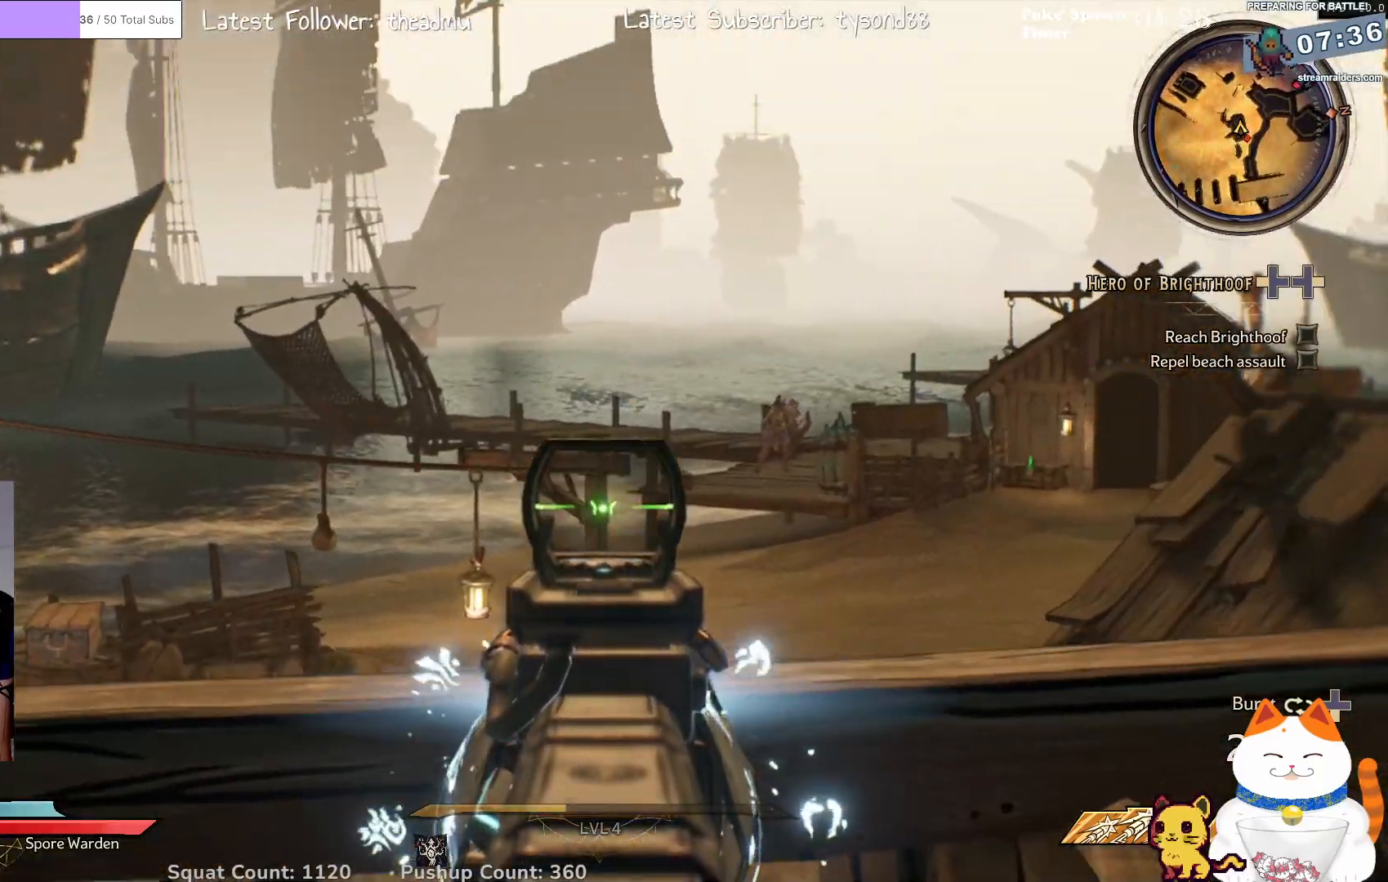
{"buttons": ["L2"], "left_stick": "center", "right_stick": "center", "events": [[217, "right_stick", "right"], [333, "right_stick", "center"]]}
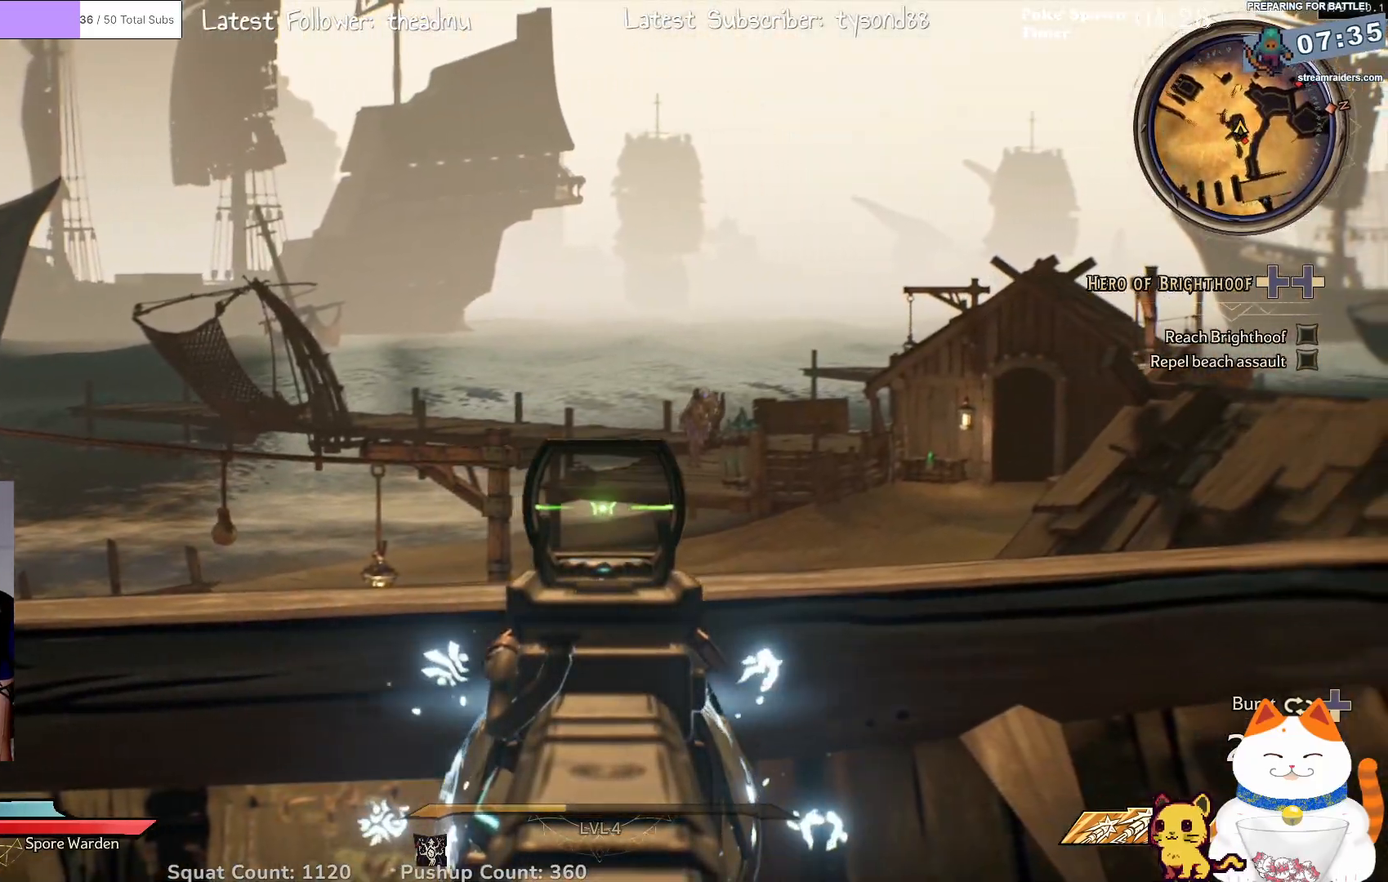
{"buttons": ["L2"], "left_stick": "center", "right_stick": "center", "events": [[33, "left_stick", "up"], [83, "right_stick", "down-right"], [233, "left_stick", "center"], [333, "right_stick", "center"]]}
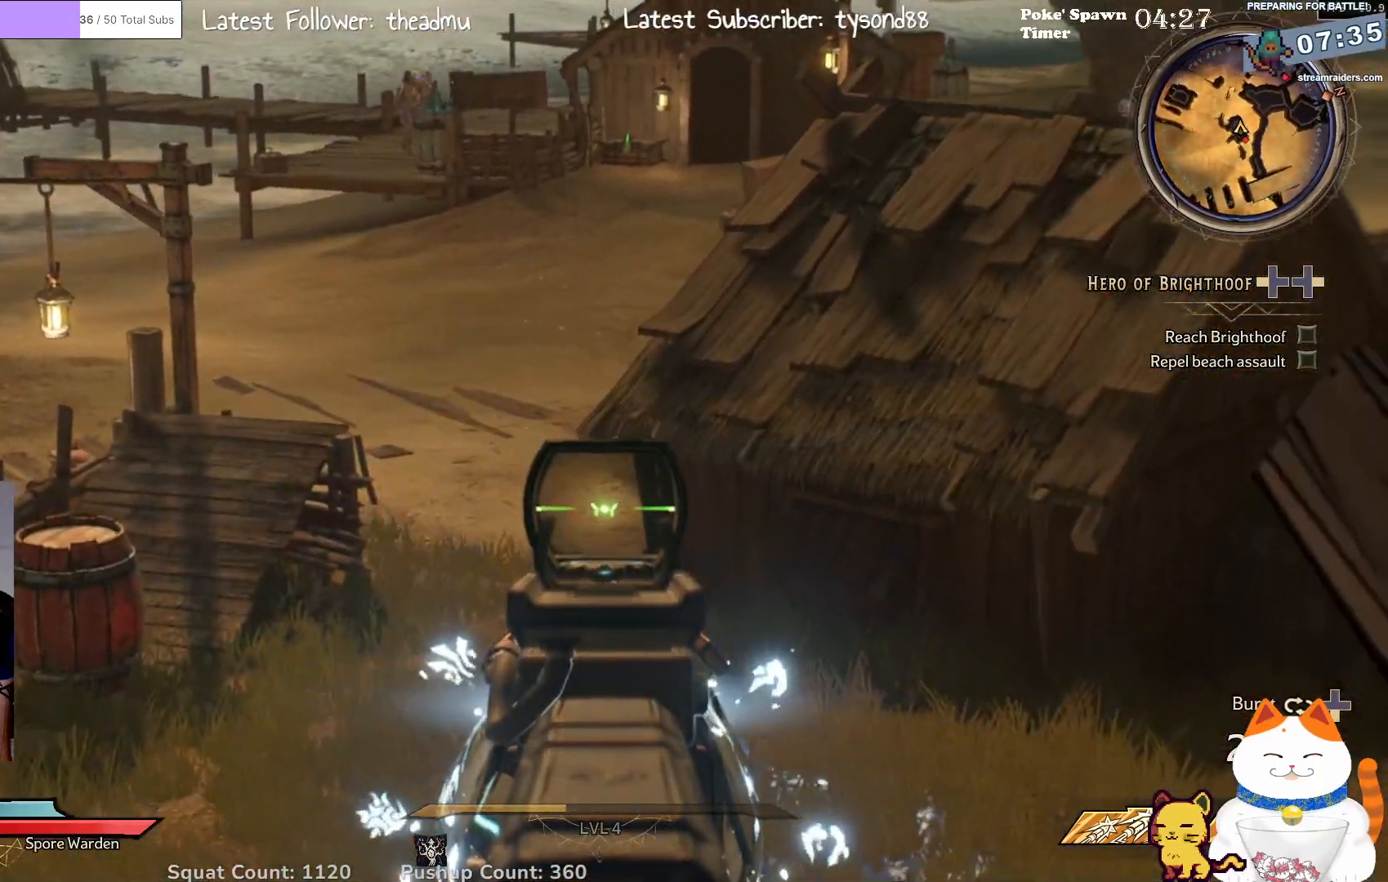
{"buttons": [], "left_stick": "center", "right_stick": "down-left", "events": [[117, "right_stick", "down-left"], [250, "L2", "up"], [333, "right_stick", "left"], [467, "right_stick", "down-left"]]}
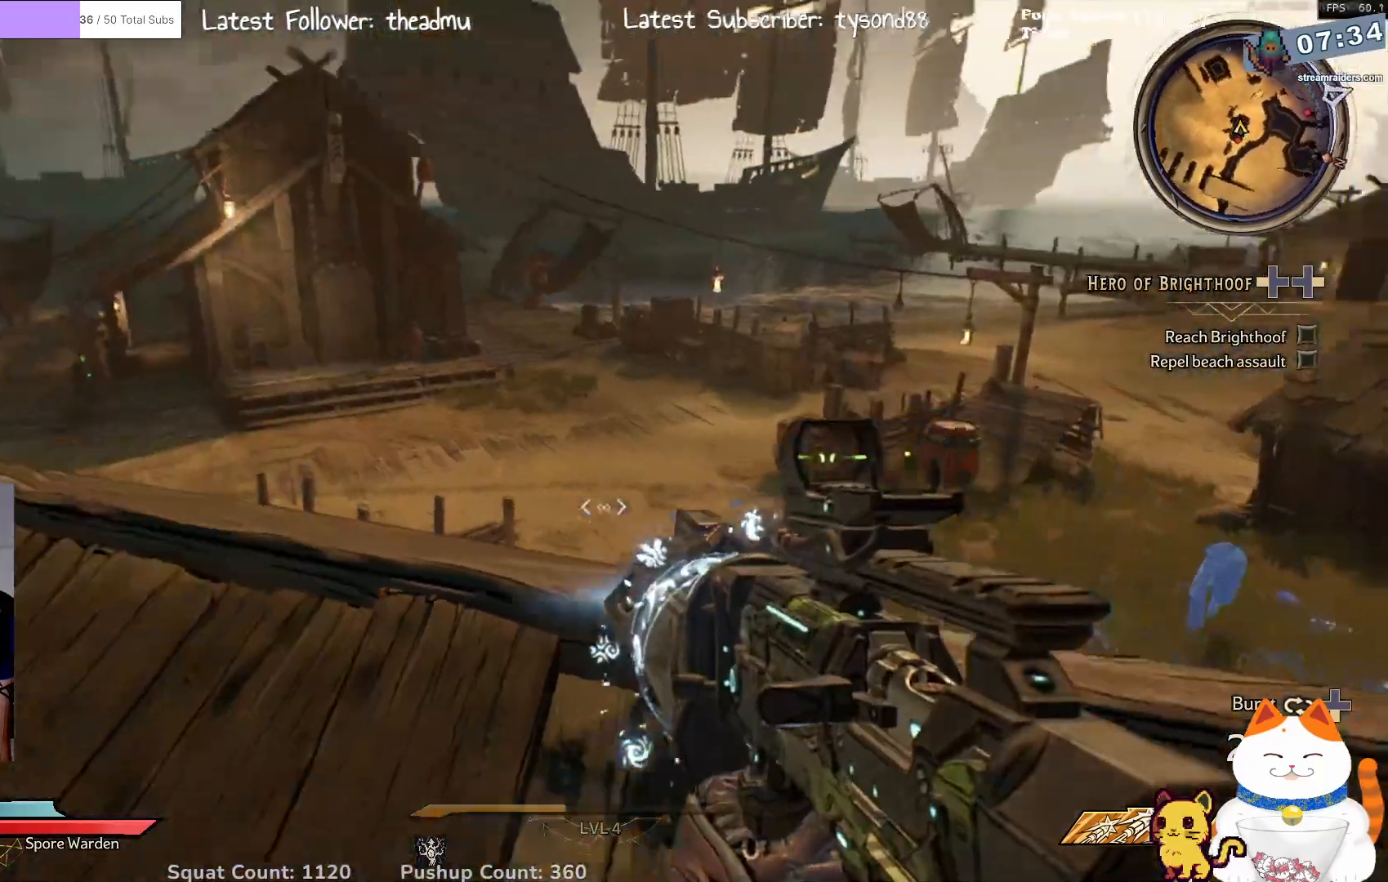
{"buttons": [], "left_stick": "center", "right_stick": "right", "events": [[283, "right_stick", "center"], [350, "right_stick", "right"]]}
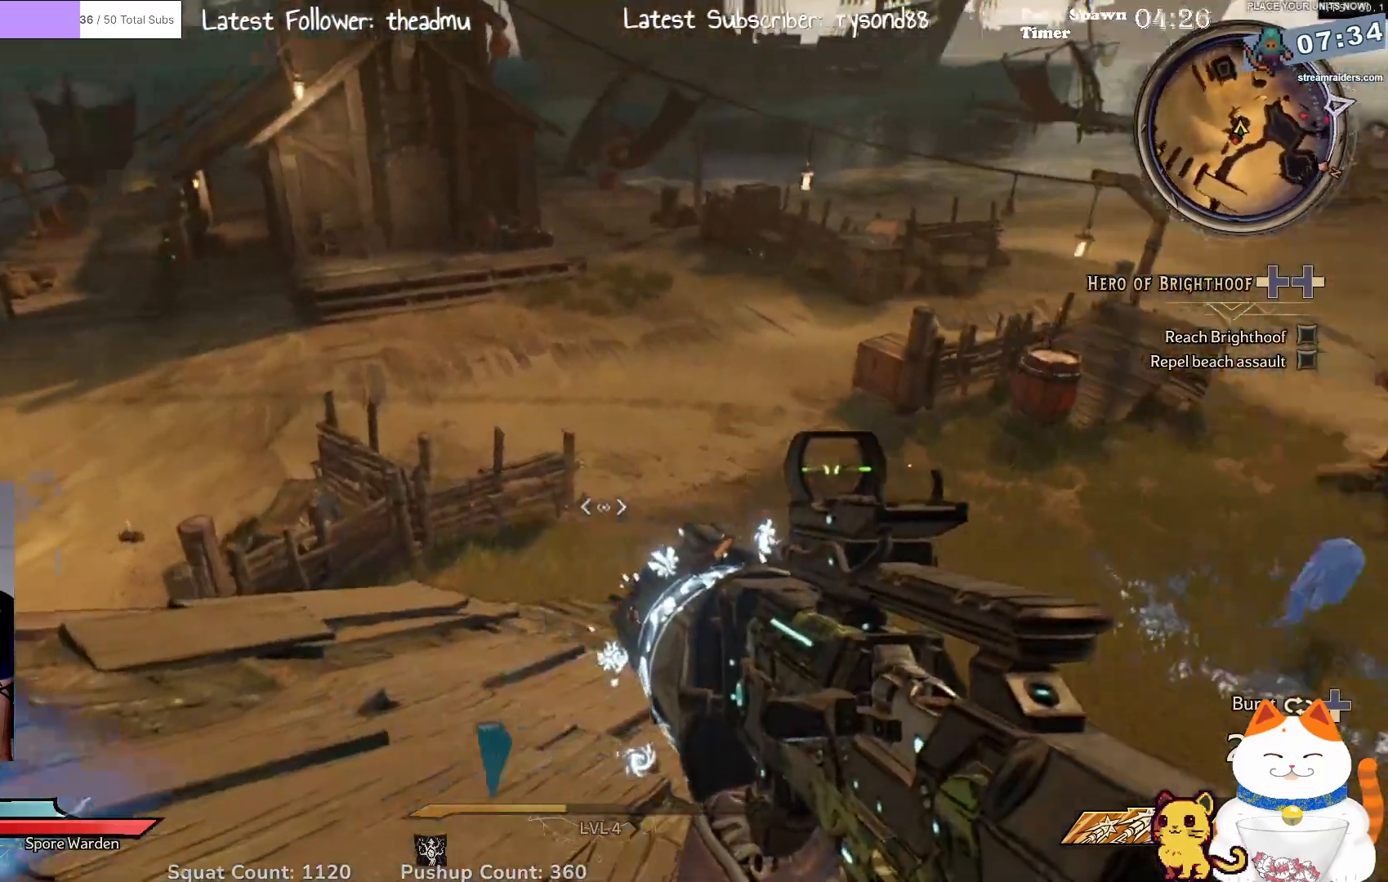
{"buttons": [], "left_stick": "down-left", "right_stick": "up-left", "events": [[67, "left_stick", "down-left"], [67, "right_stick", "down"], [150, "right_stick", "left"], [233, "left_stick", "down"], [317, "right_stick", "up-left"], [367, "left_stick", "down-left"]]}
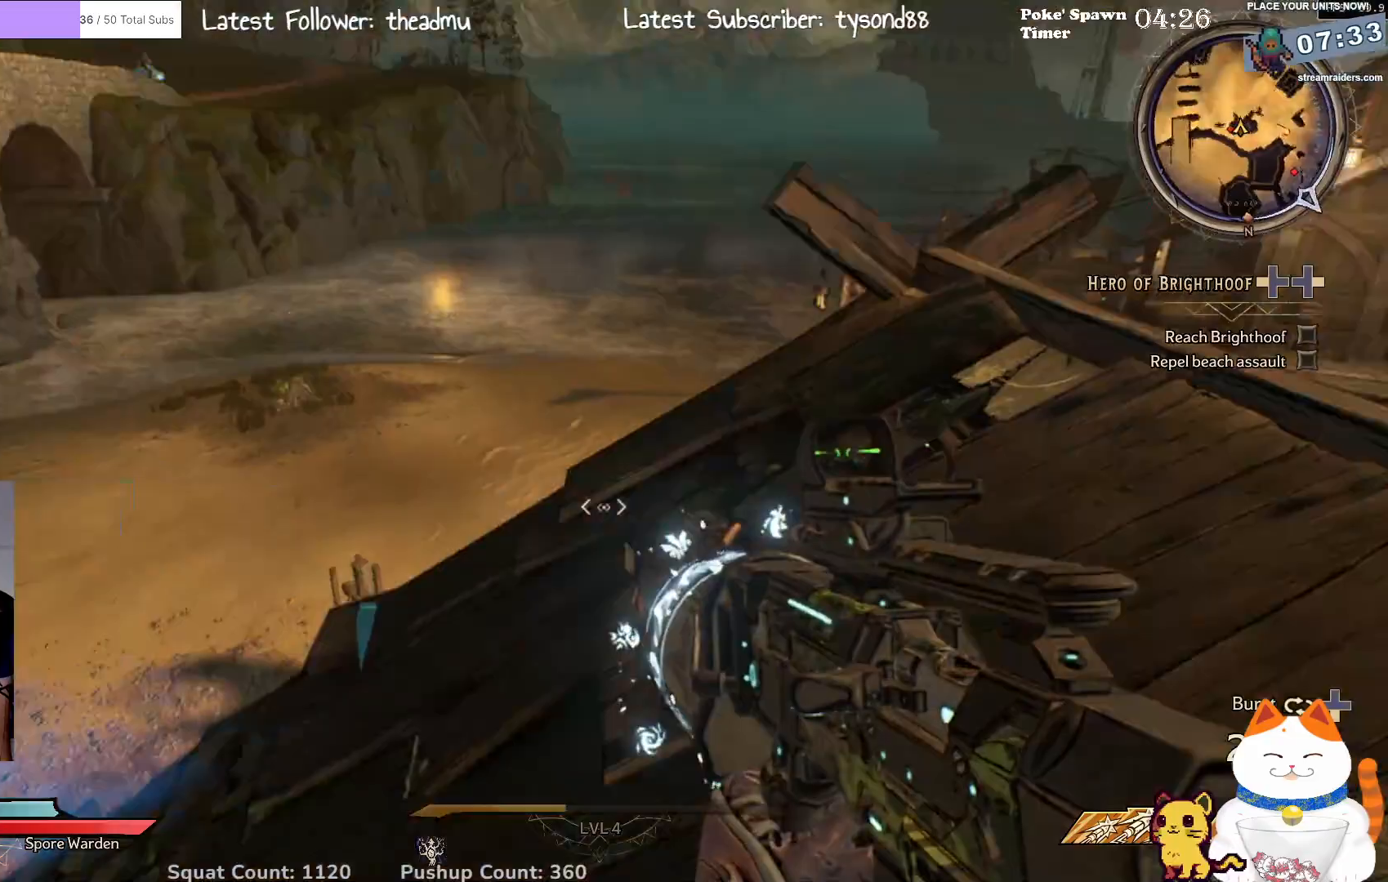
{"buttons": [], "left_stick": "right", "right_stick": "left", "events": [[50, "left_stick", "up-left"], [67, "right_stick", "left"], [150, "left_stick", "up-right"], [200, "right_stick", "center"], [217, "left_stick", "center"], [367, "right_stick", "left"], [450, "left_stick", "right"]]}
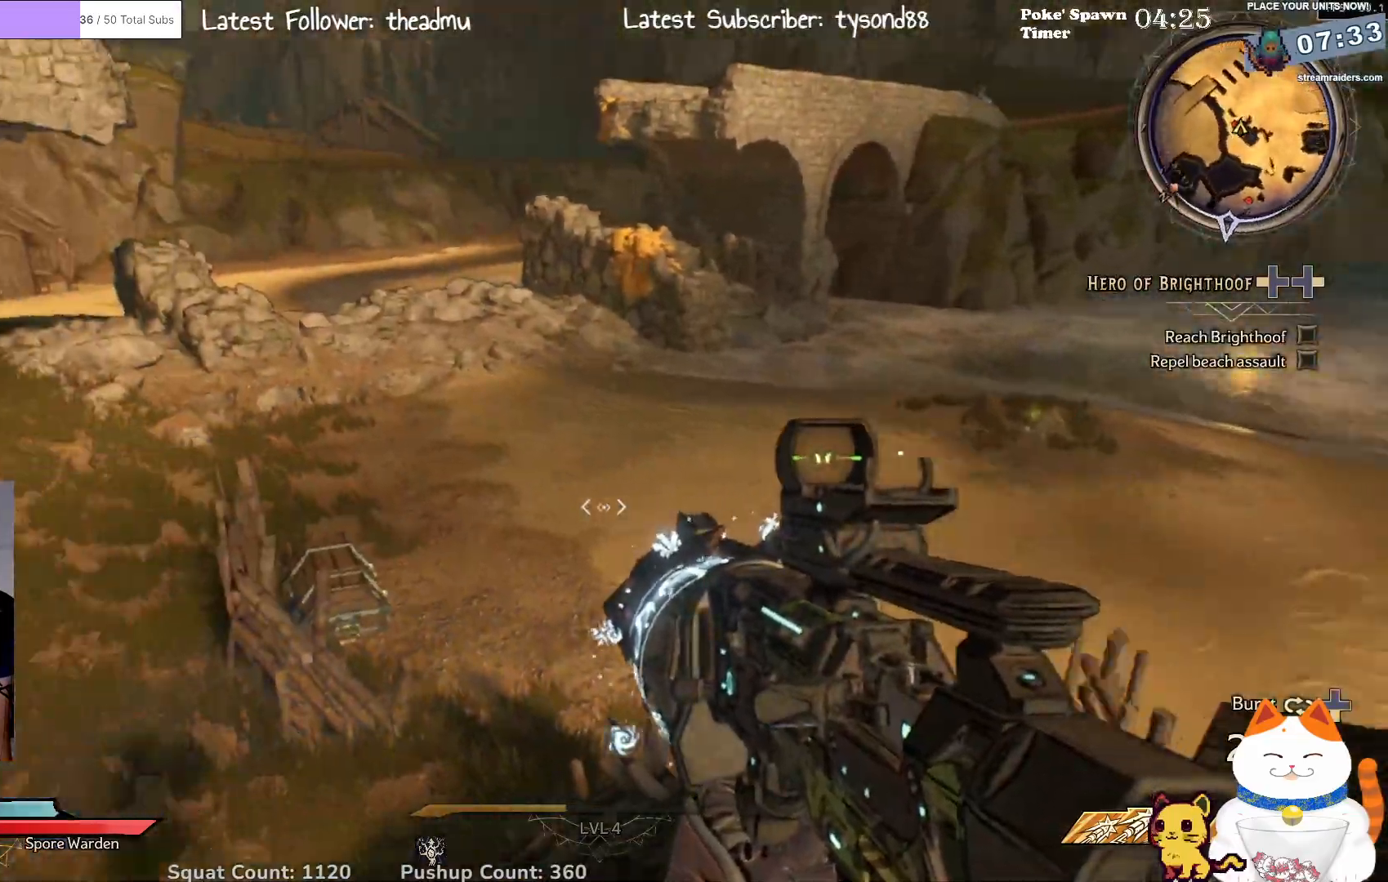
{"buttons": [], "left_stick": "right", "right_stick": "center", "events": [[217, "left_stick", "down-right"], [300, "right_stick", "down-left"], [400, "left_stick", "right"], [500, "right_stick", "center"]]}
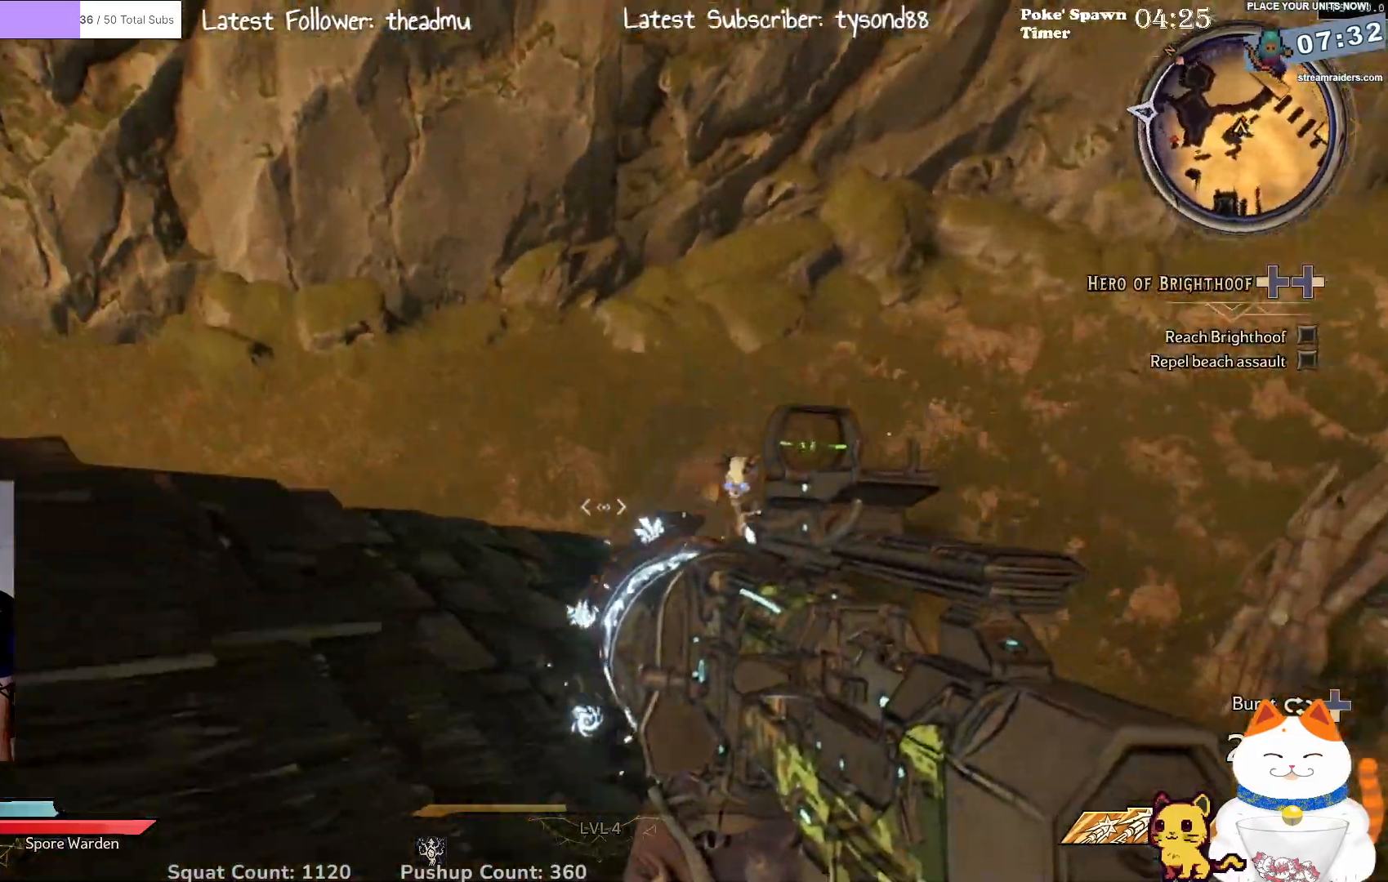
{"buttons": [], "left_stick": "up-right", "right_stick": "center", "events": [[50, "left_stick", "up-right"], [183, "right_stick", "left"], [367, "right_stick", "center"]]}
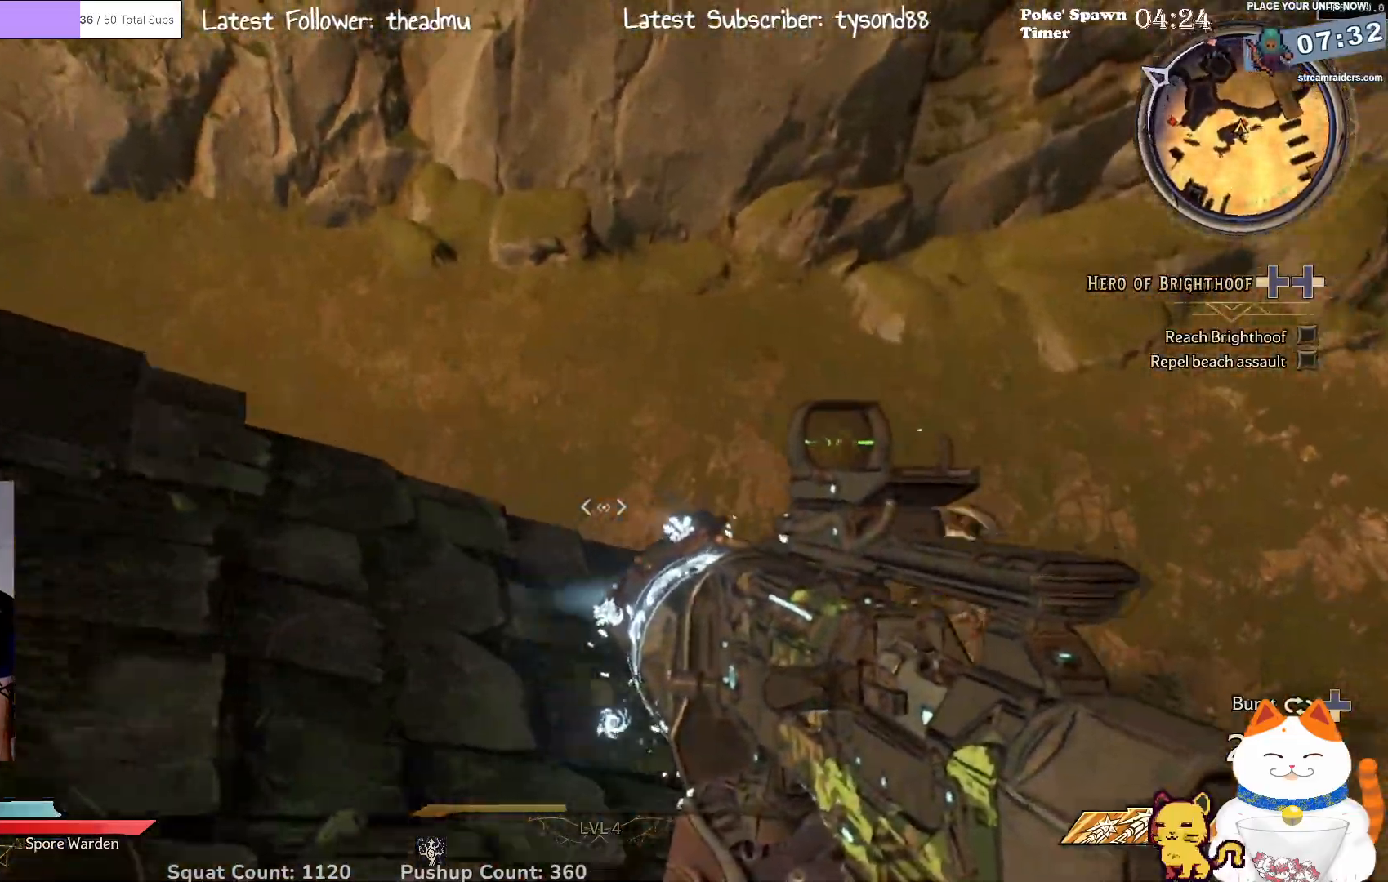
{"buttons": [], "left_stick": "center", "right_stick": "center", "events": [[17, "R3", "down"], [100, "left_stick", "right"], [167, "R3", "up"], [233, "left_stick", "center"]]}